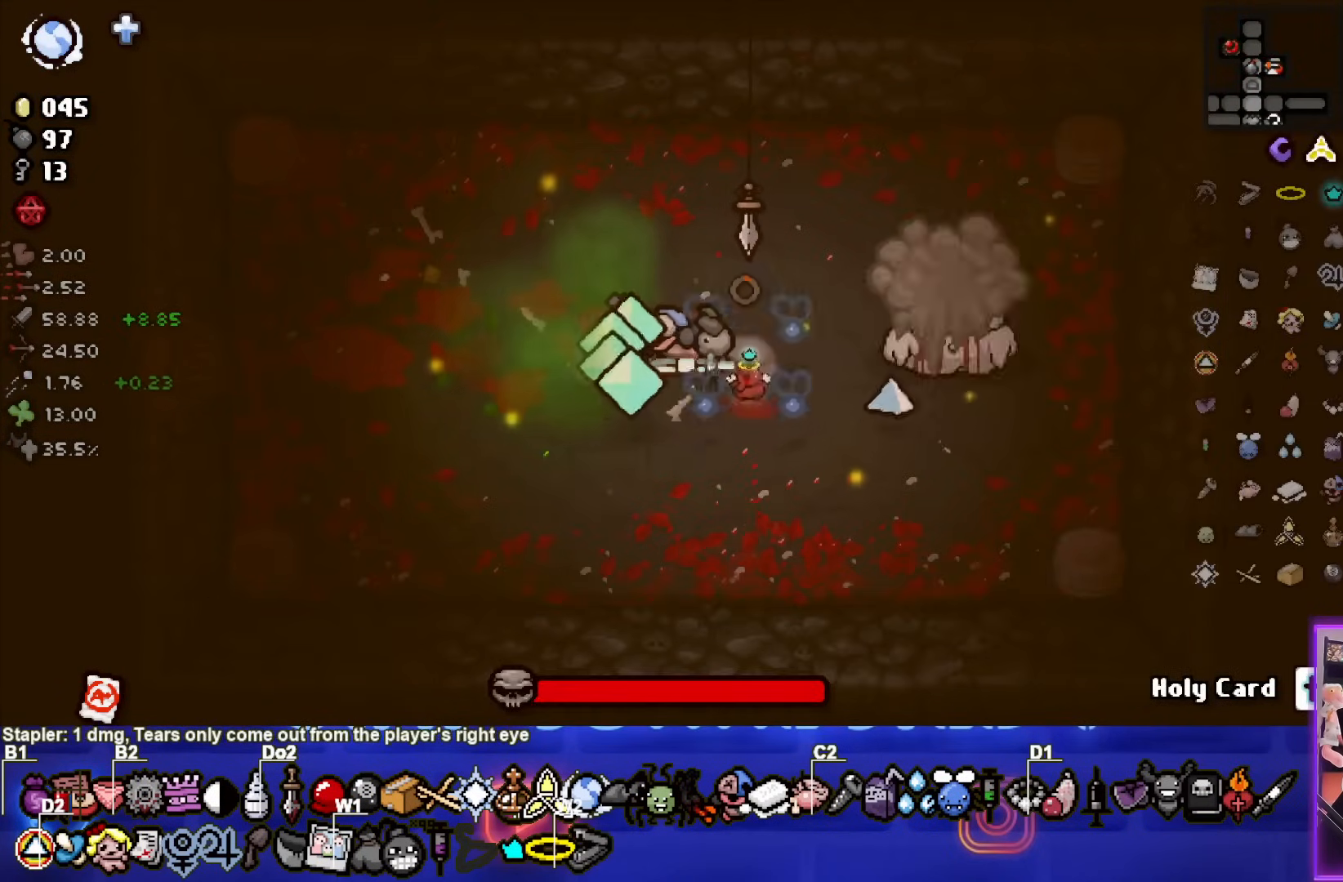
Gameplay with a controller (PlayStation layout); each line is a JSON object with the inputs held at the frame after it. "events" lists button and stick changes between this image and that frame as [ms after this image, input, new state], when the widget could be followed in between. Not read: right_stick.
{"buttons": ["CIRCLE"], "left_stick": "right", "events": [[267, "SQUARE", "up"], [300, "left_stick", "right"], [350, "CIRCLE", "down"]]}
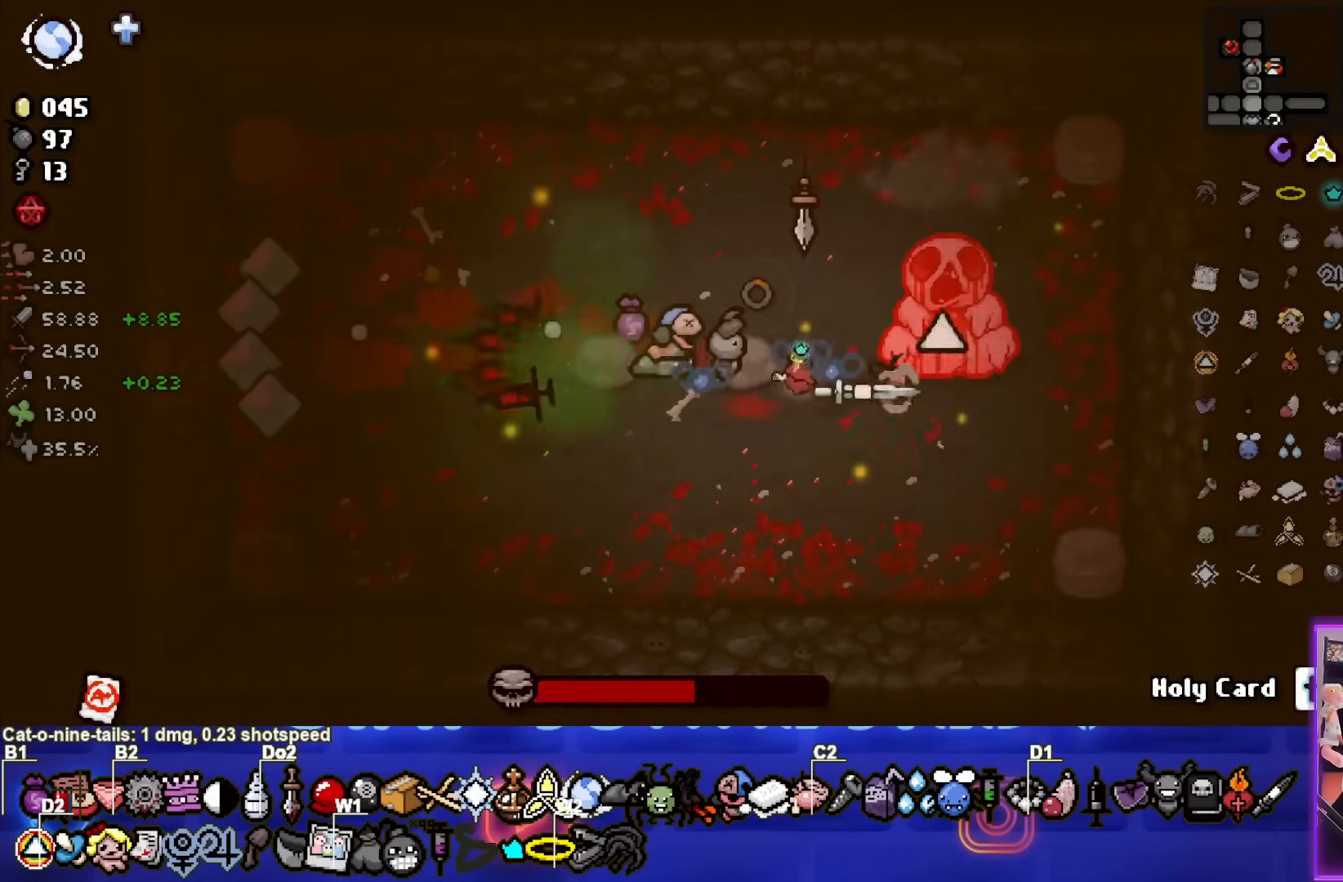
{"buttons": ["CIRCLE"], "left_stick": "right", "events": []}
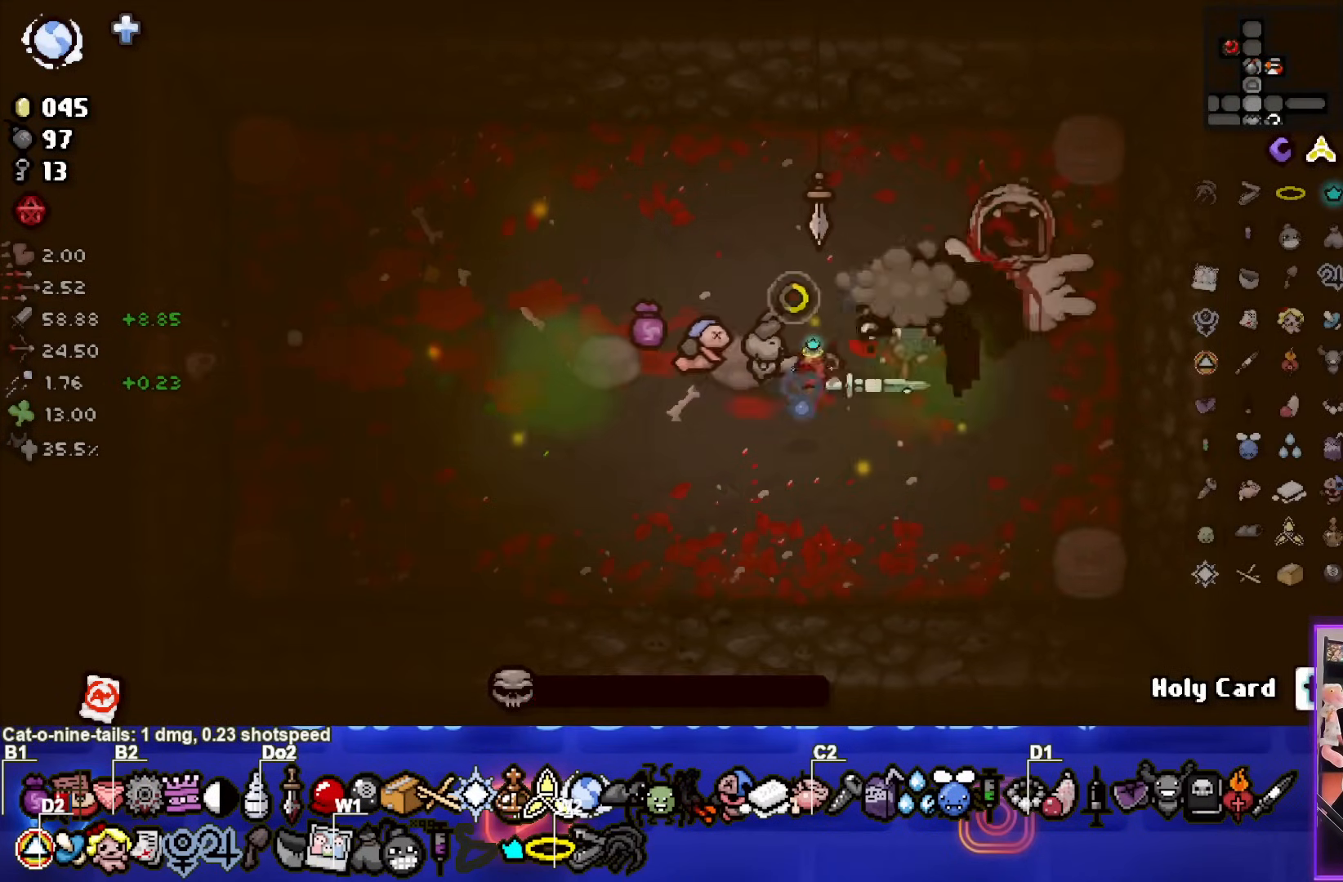
{"buttons": [], "left_stick": "center", "events": [[33, "left_stick", "down-left"], [133, "CIRCLE", "up"], [267, "left_stick", "left"], [467, "left_stick", "center"]]}
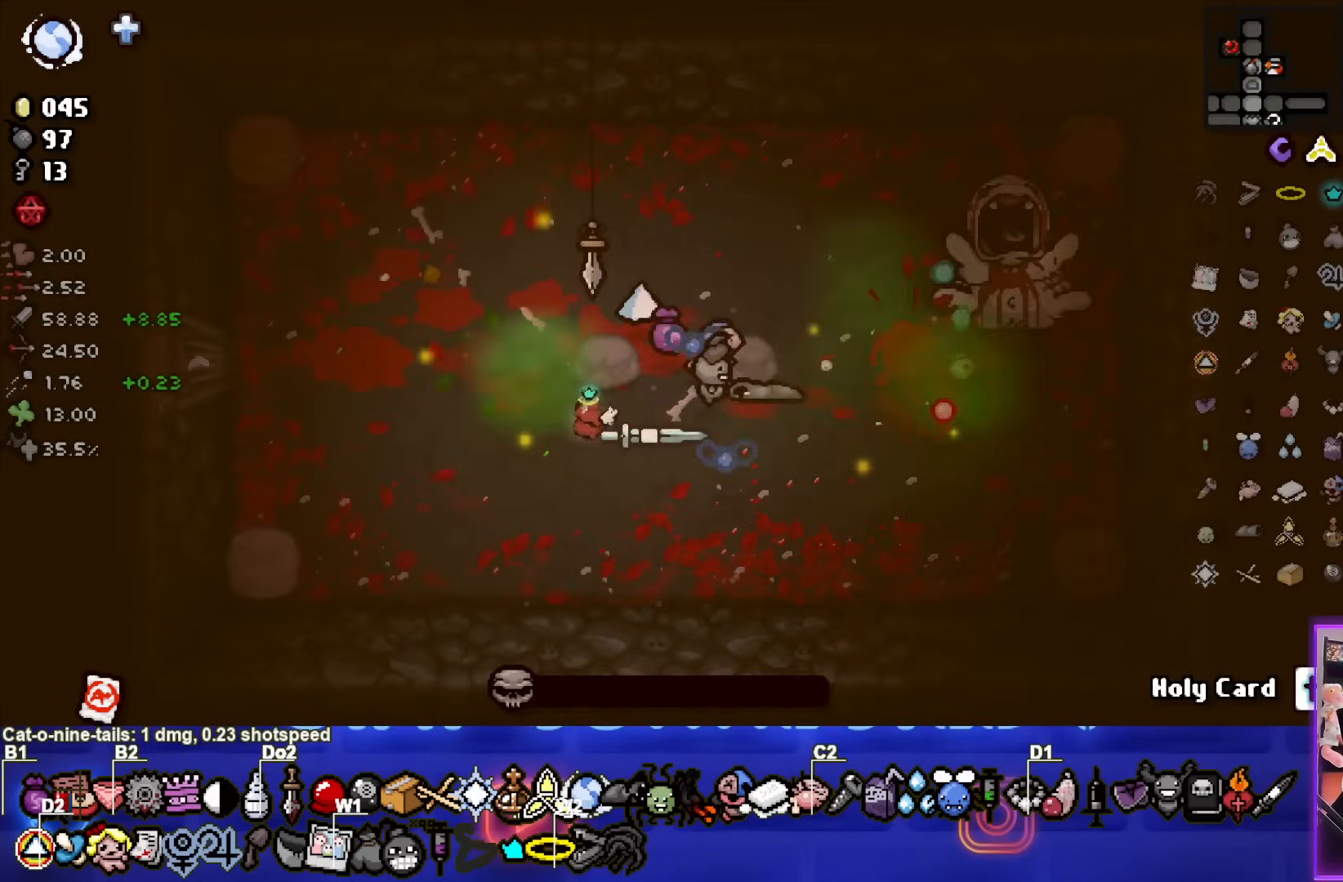
{"buttons": [], "left_stick": "left", "events": [[267, "left_stick", "left"]]}
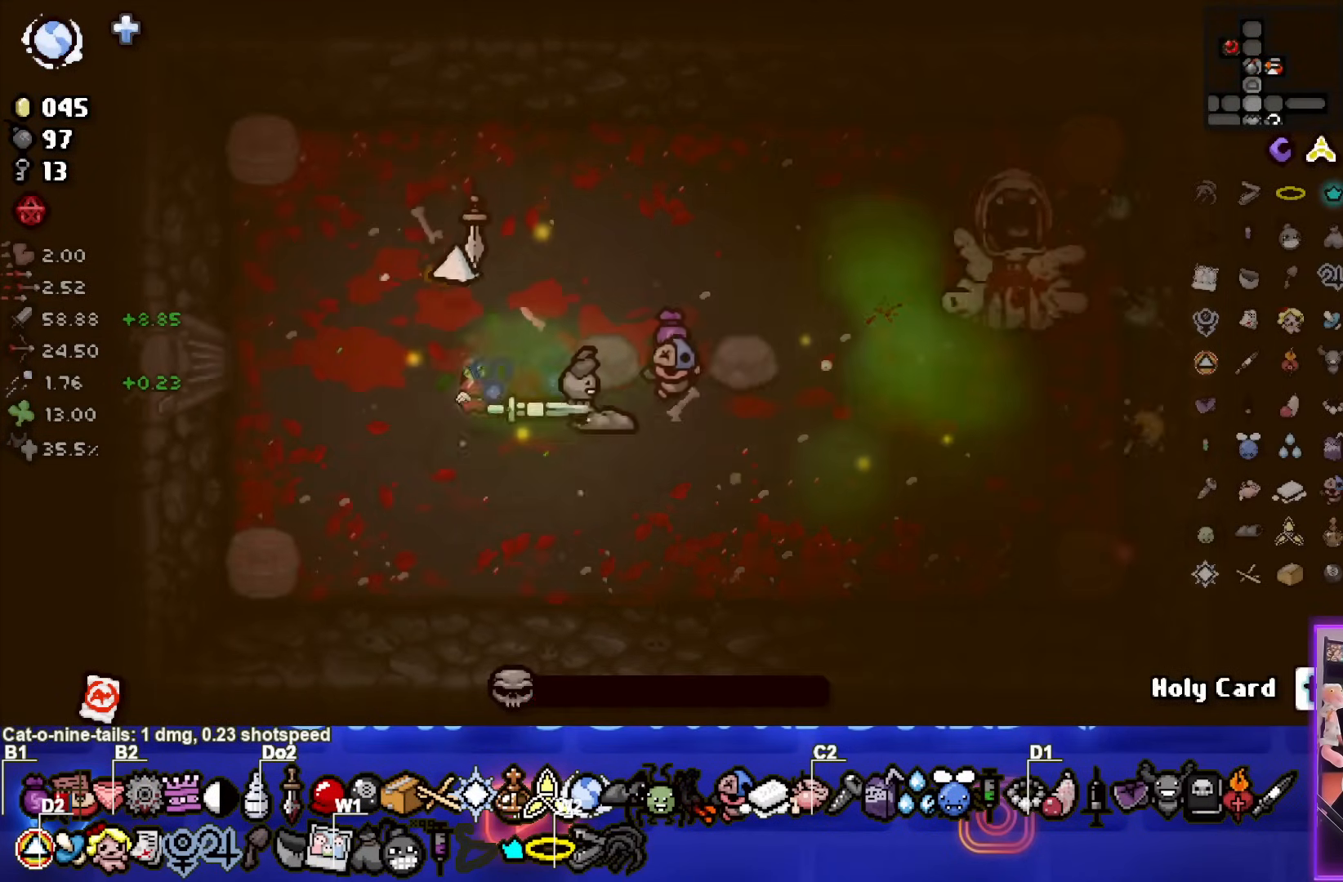
{"buttons": [], "left_stick": "center", "events": [[17, "left_stick", "center"]]}
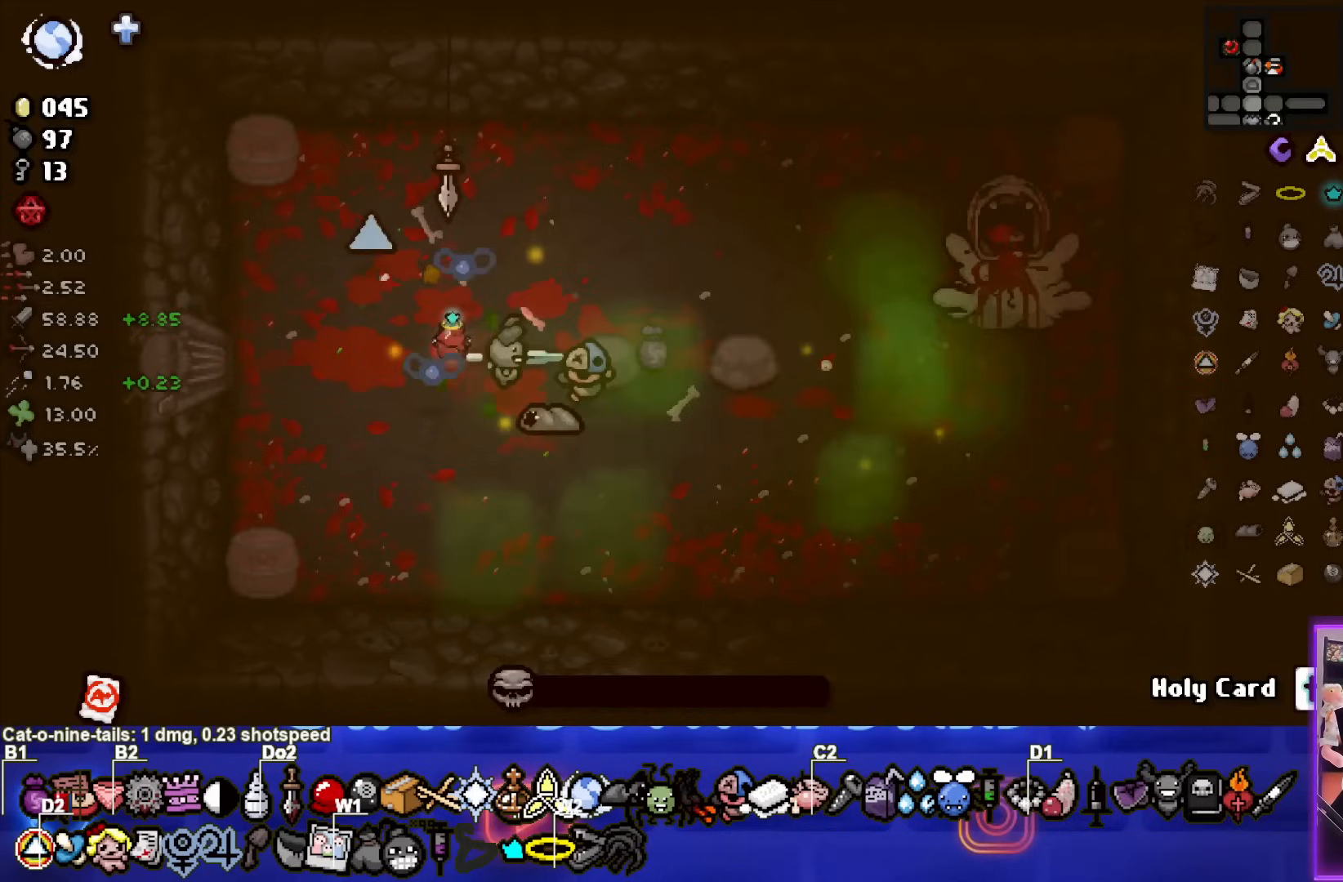
{"buttons": [], "left_stick": "center", "events": []}
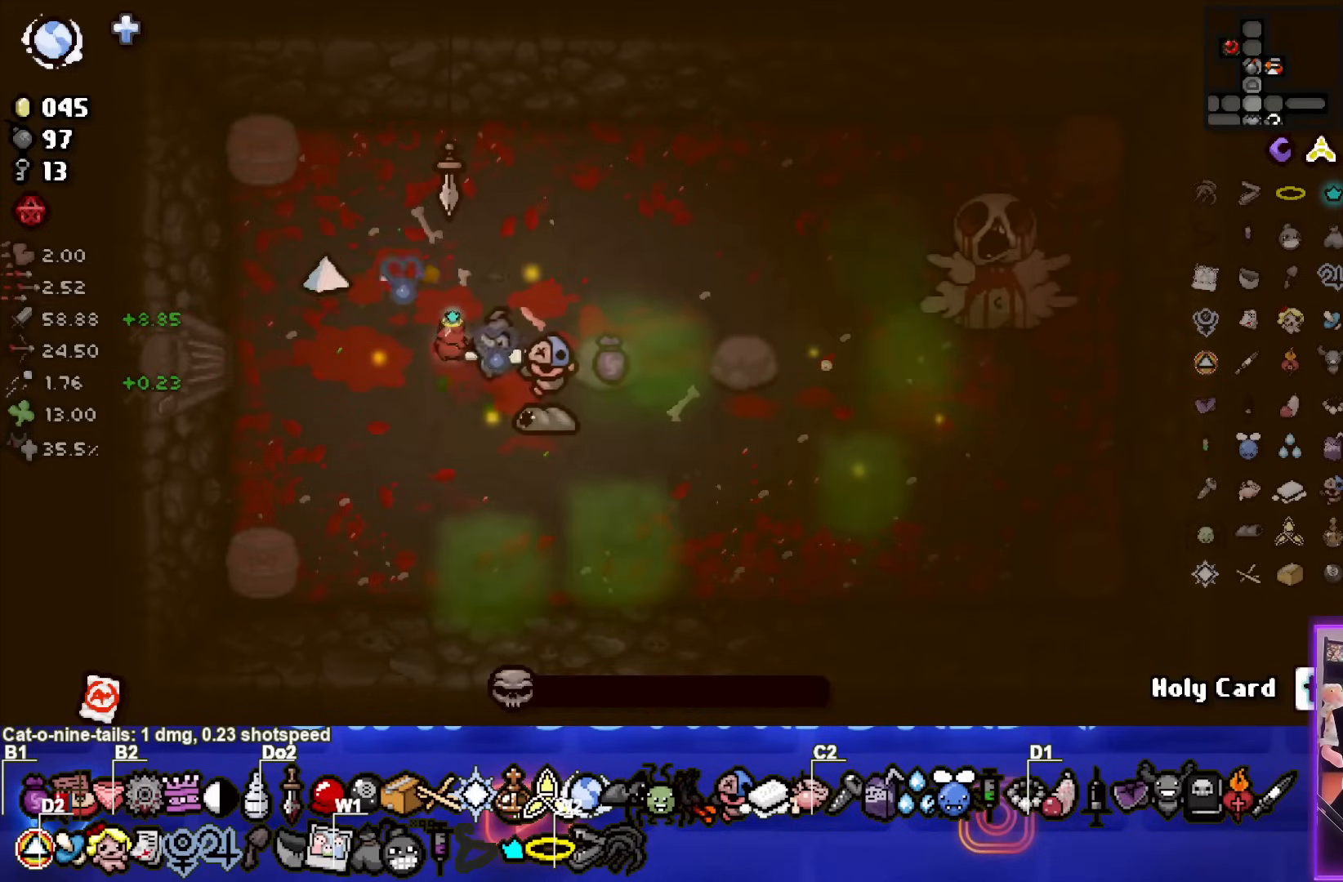
{"buttons": [], "left_stick": "center", "events": []}
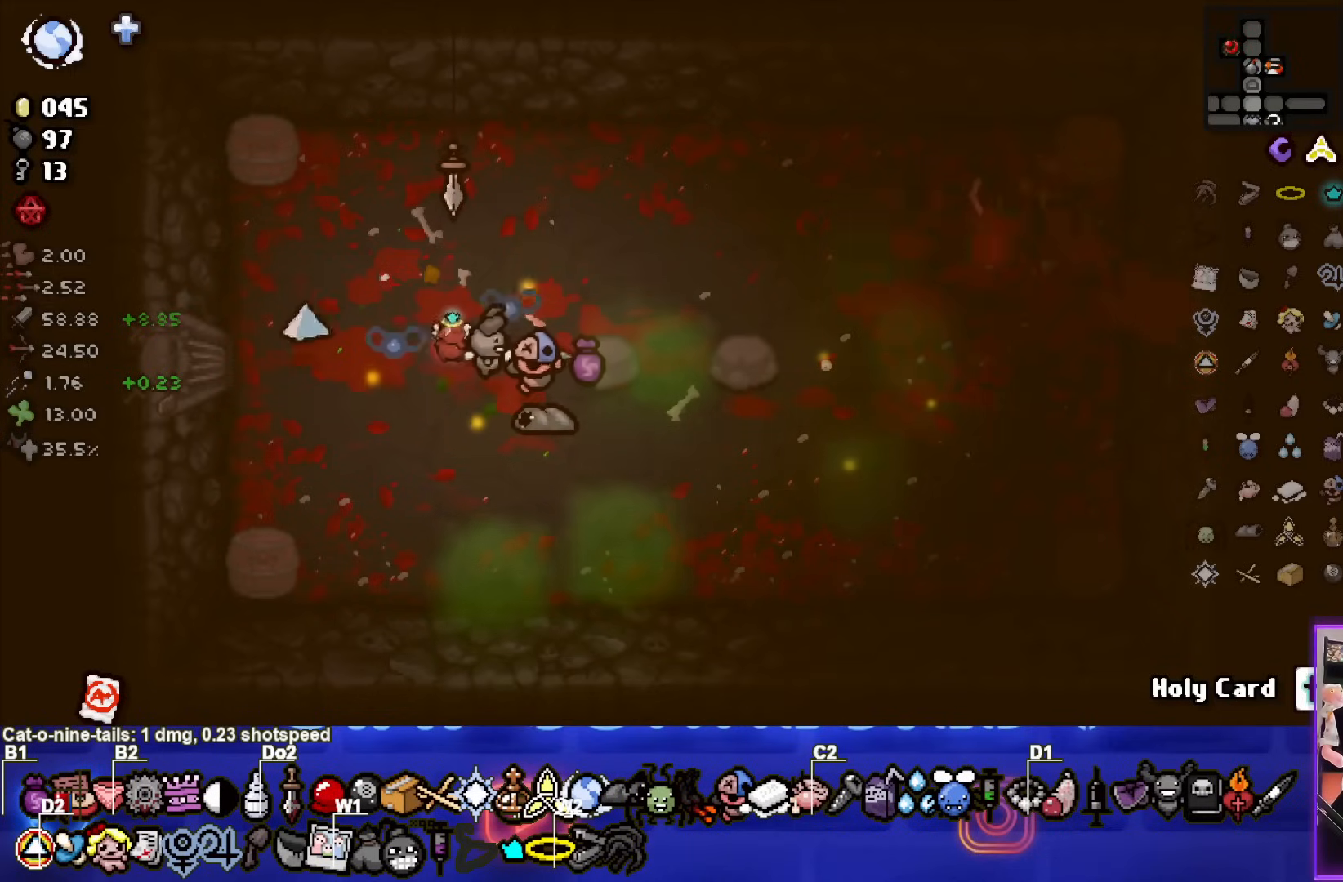
{"buttons": [], "left_stick": "center", "events": []}
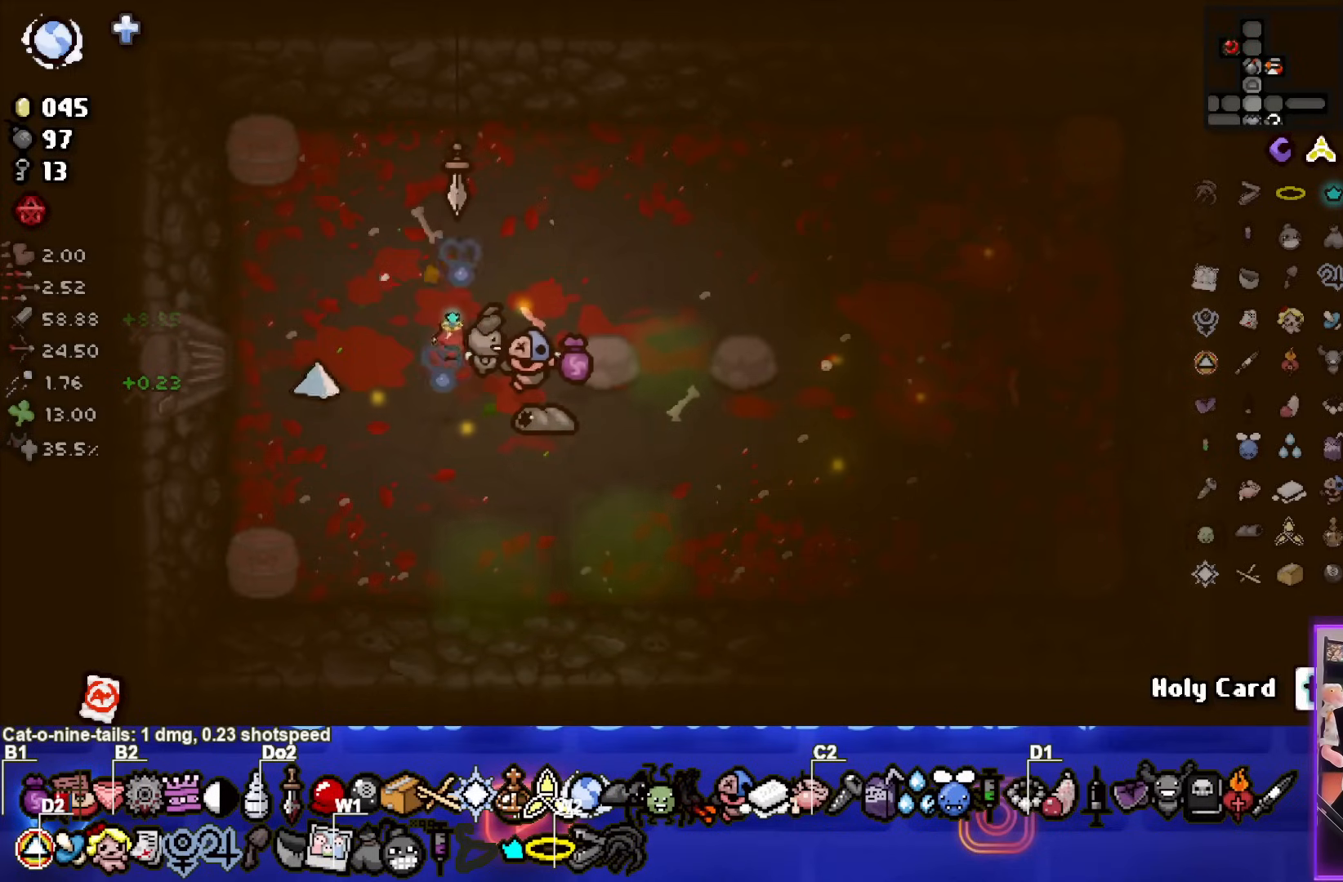
{"buttons": [], "left_stick": "center", "events": []}
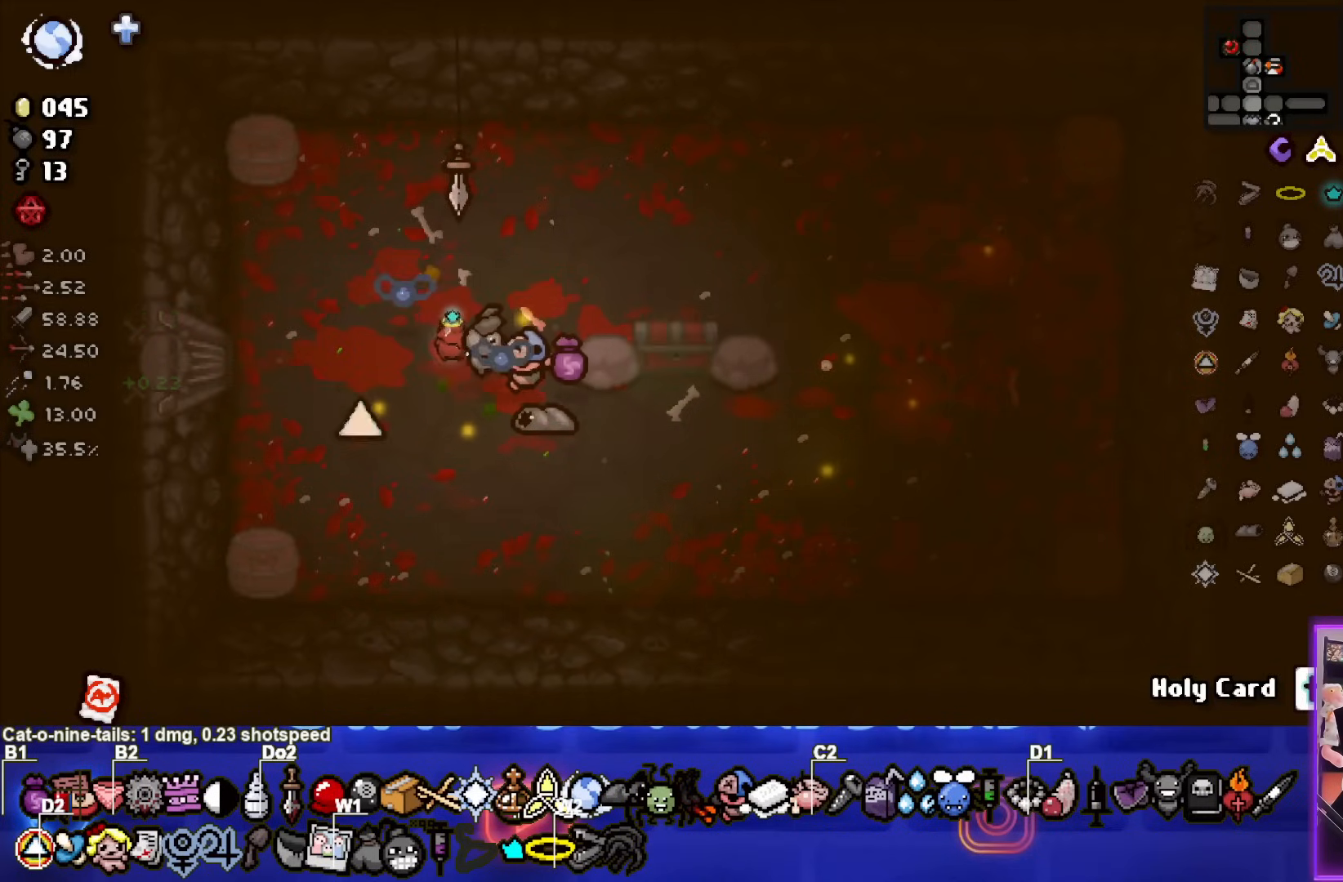
{"buttons": [], "left_stick": "left", "events": [[100, "left_stick", "left"]]}
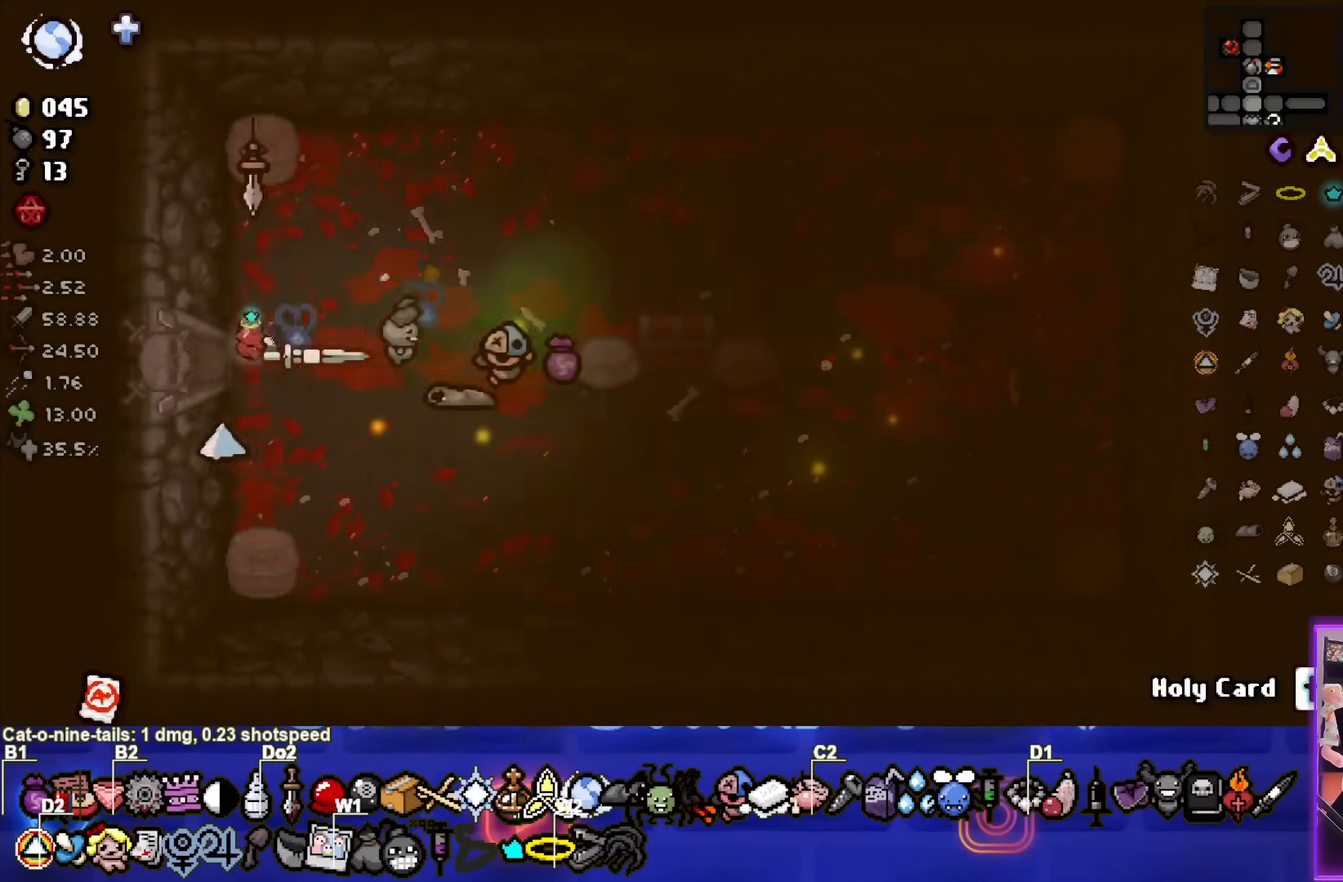
{"buttons": [], "left_stick": "right", "events": [[133, "left_stick", "center"], [300, "left_stick", "right"]]}
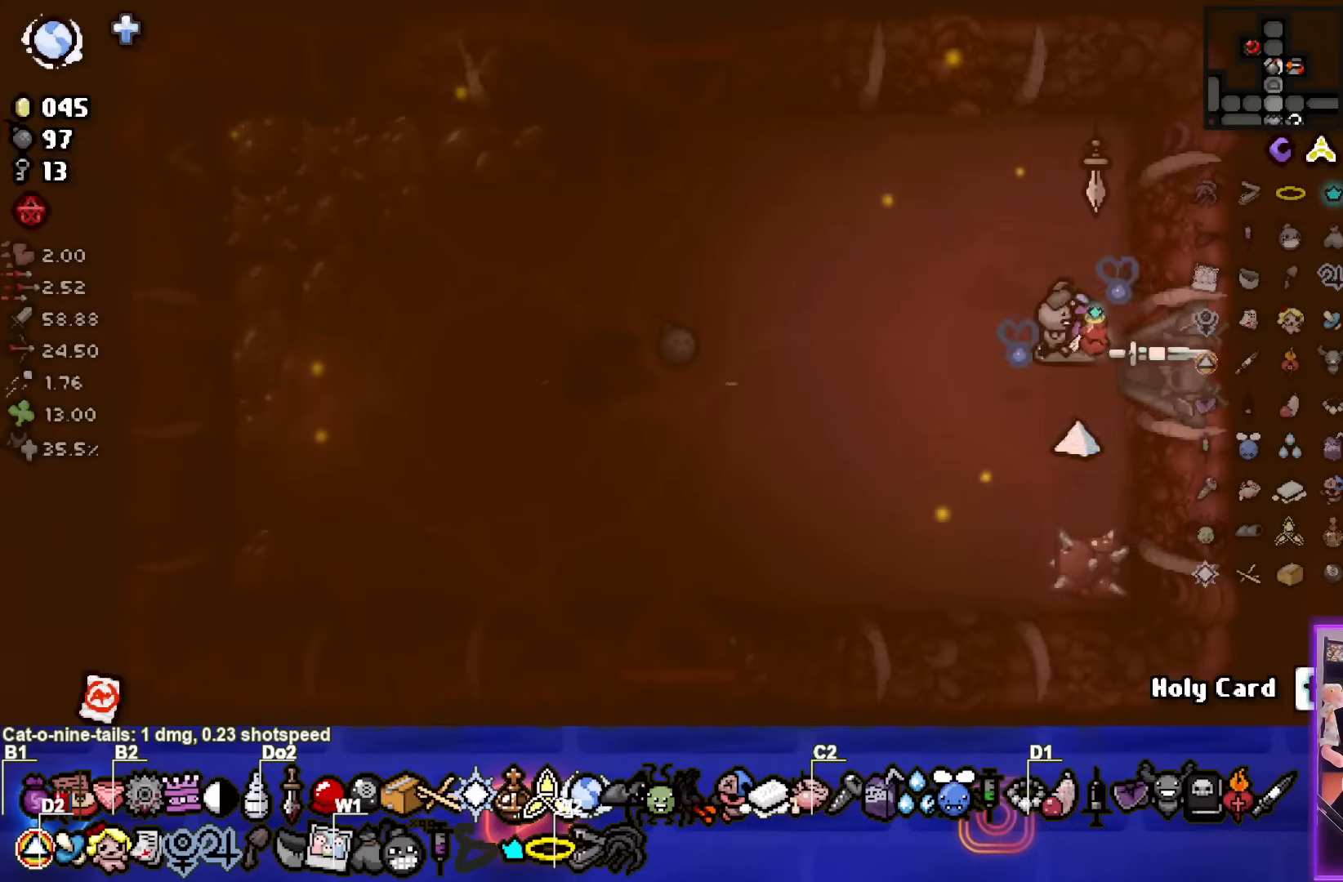
{"buttons": [], "left_stick": "right", "events": []}
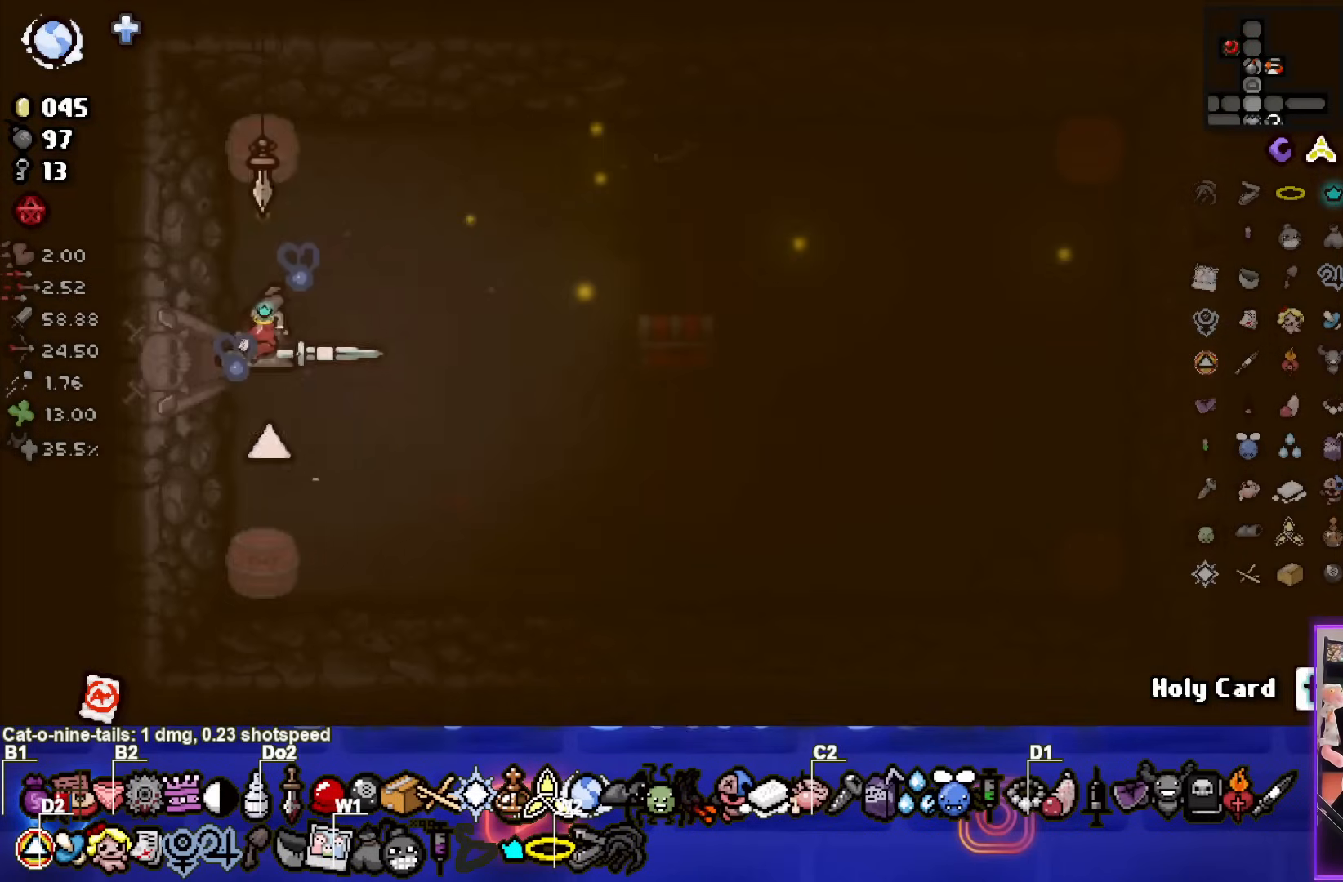
{"buttons": [], "left_stick": "right", "events": []}
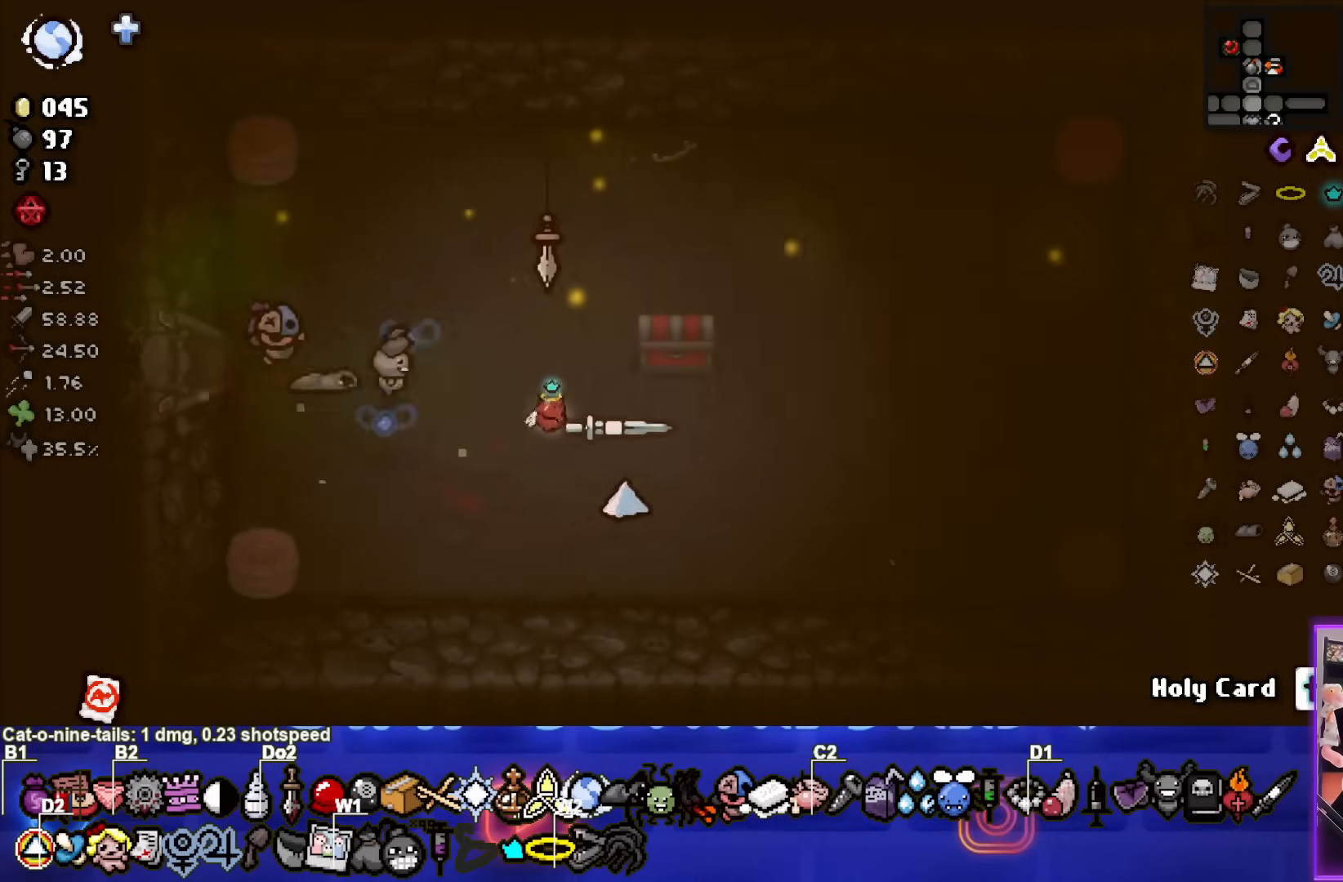
{"buttons": [], "left_stick": "left", "events": [[200, "left_stick", "left"]]}
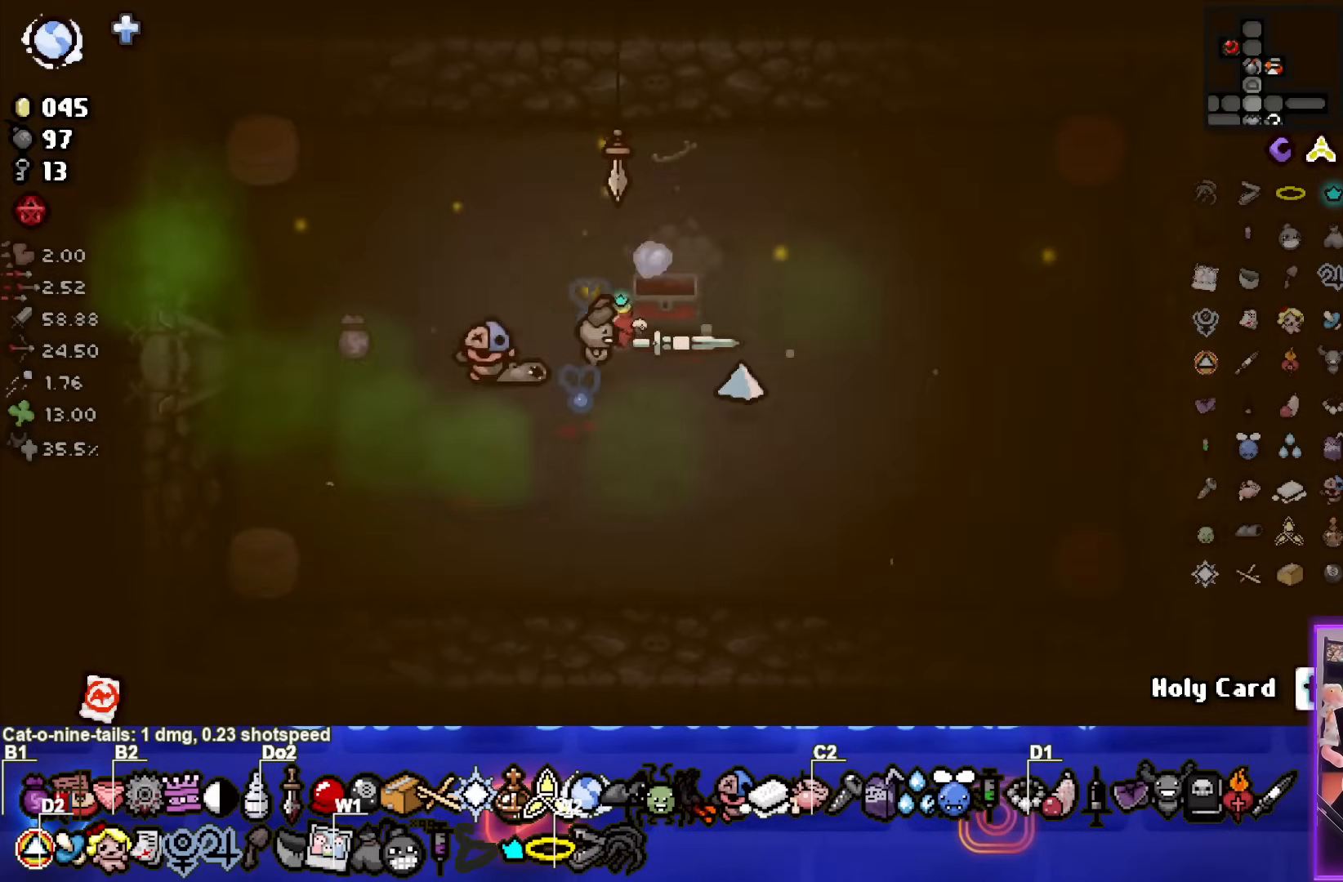
{"buttons": [], "left_stick": "left", "events": []}
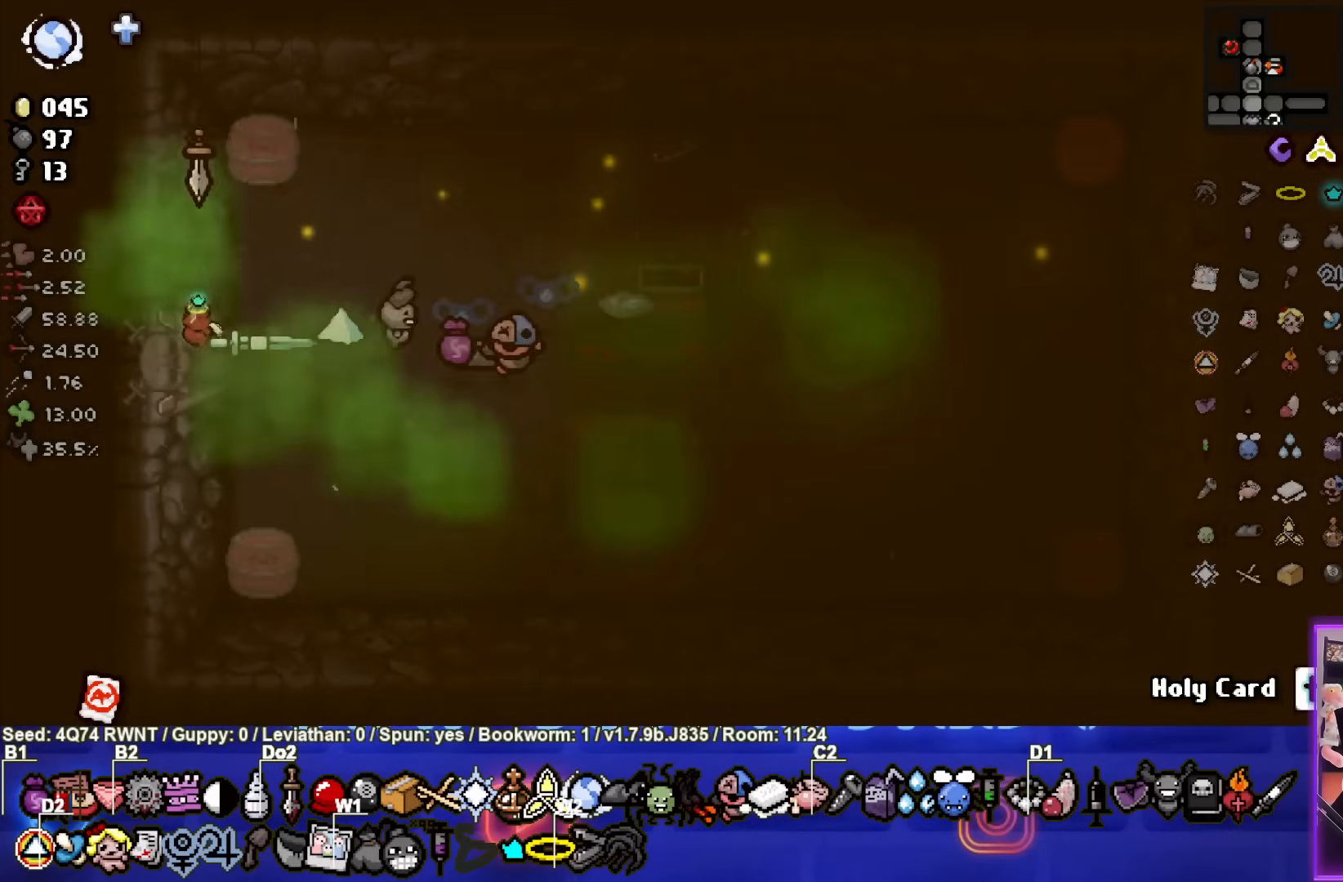
{"buttons": [], "left_stick": "down-left", "events": [[133, "left_stick", "center"], [467, "left_stick", "down-left"]]}
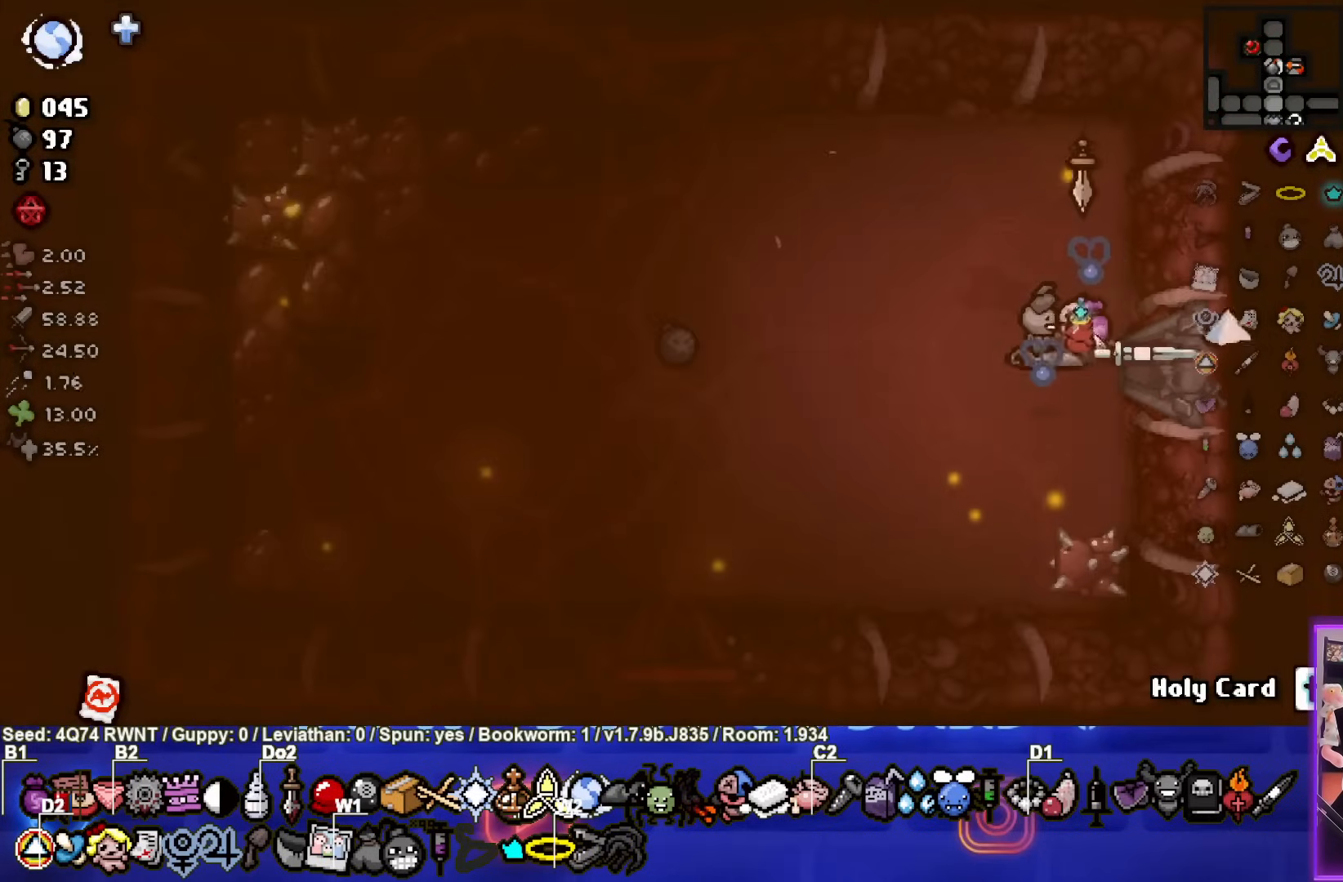
{"buttons": [], "left_stick": "up-left", "events": [[350, "left_stick", "up-left"]]}
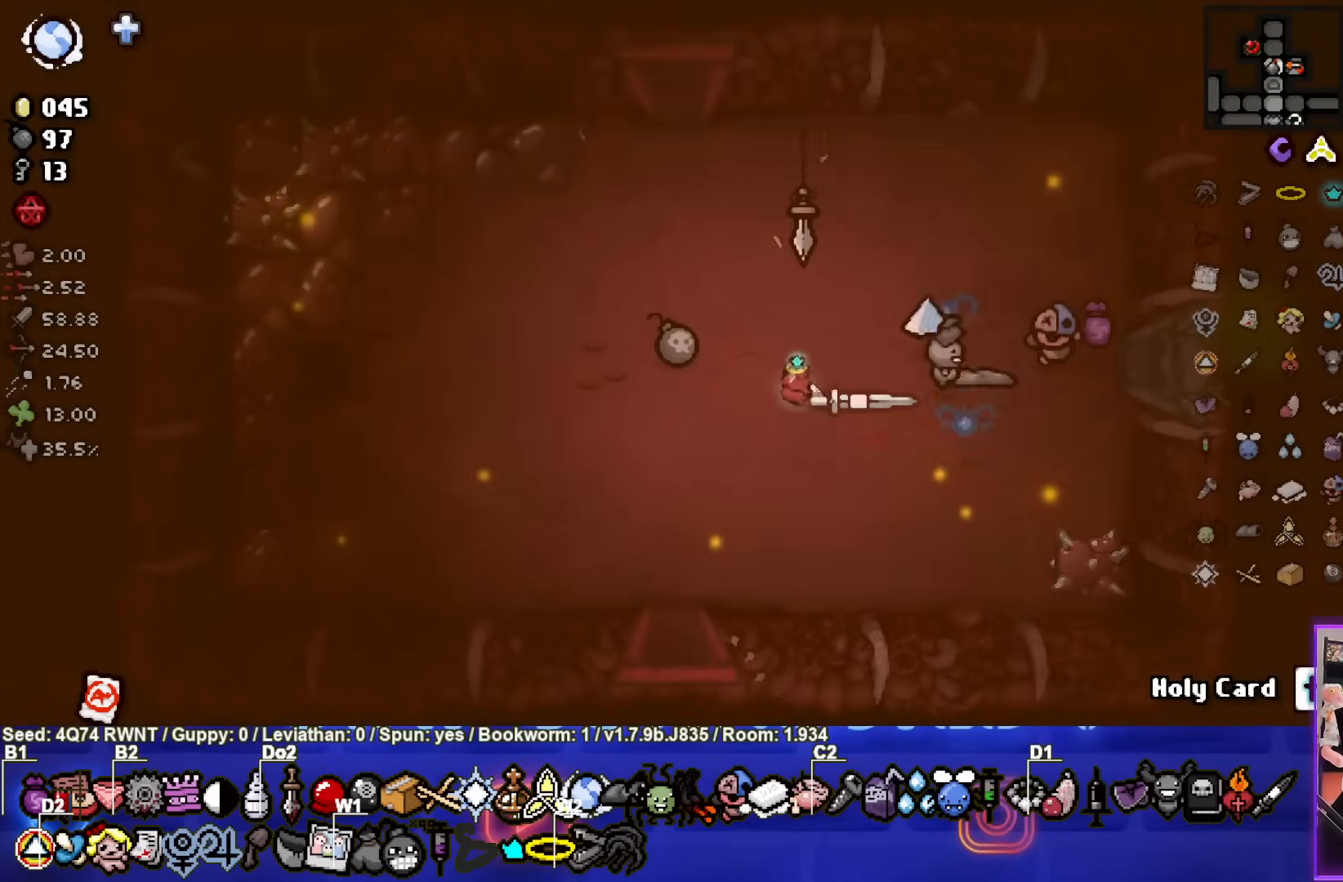
{"buttons": [], "left_stick": "down", "events": [[167, "left_stick", "down-left"], [217, "left_stick", "down"]]}
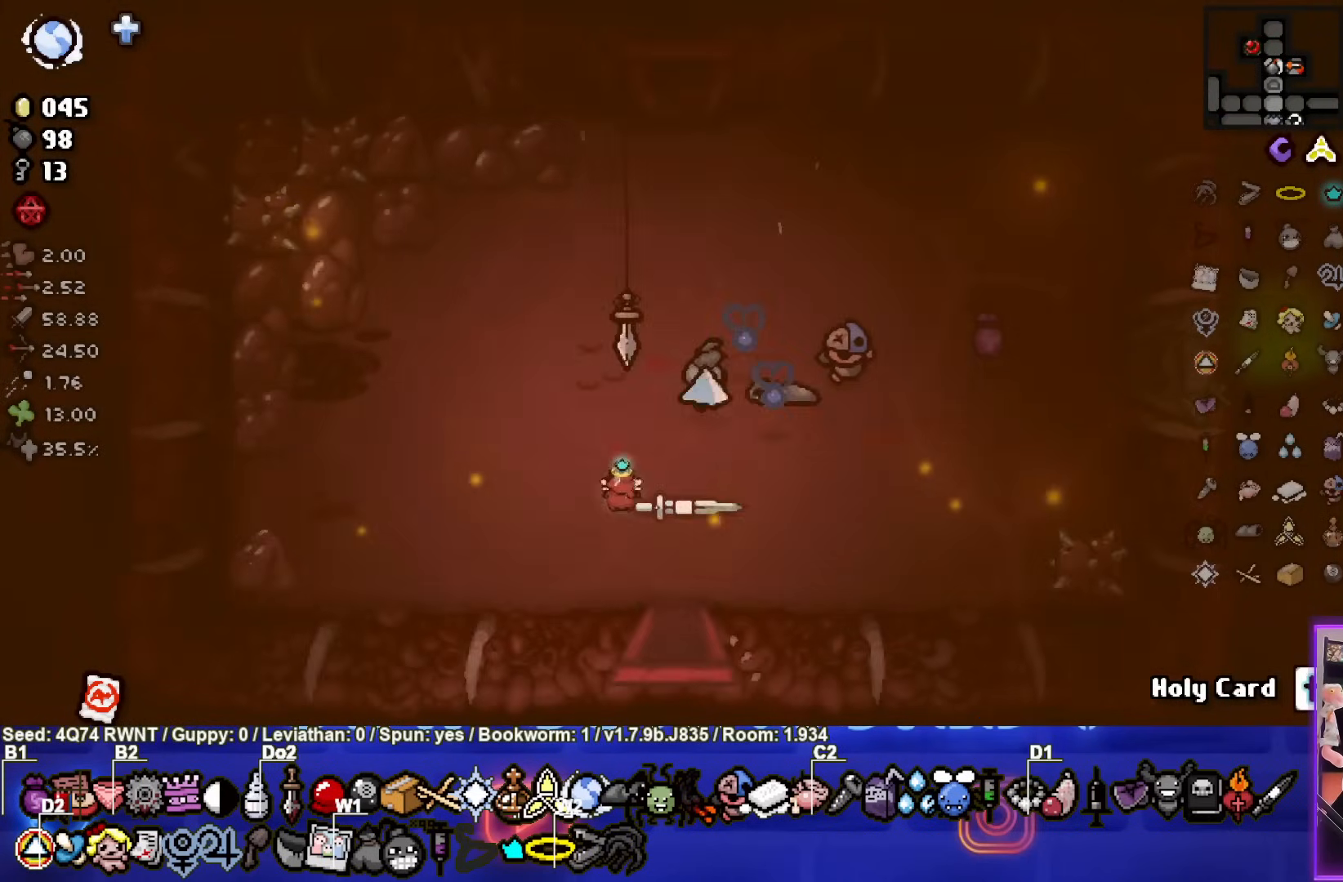
{"buttons": [], "left_stick": "center", "events": [[300, "left_stick", "center"]]}
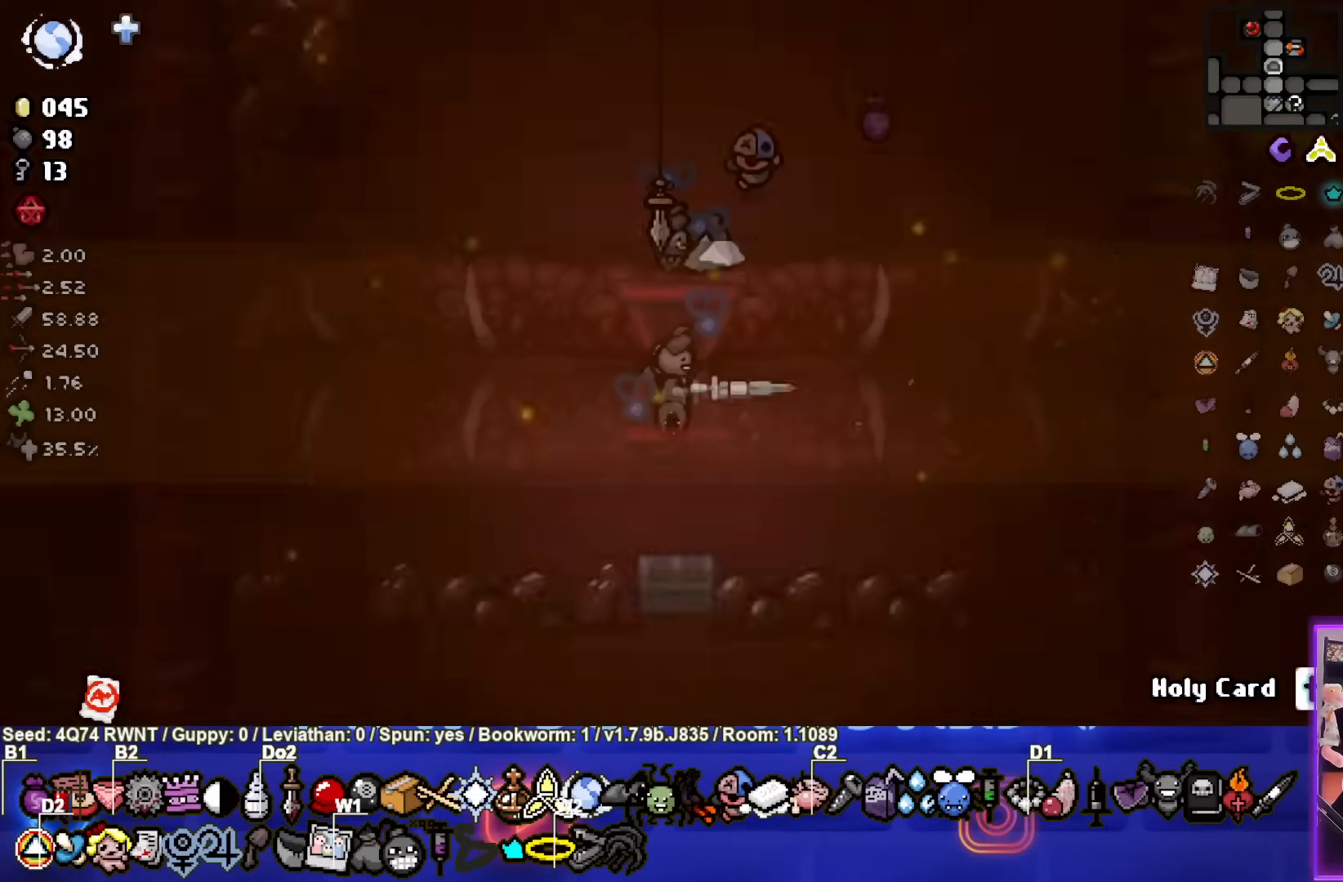
{"buttons": [], "left_stick": "down", "events": [[367, "left_stick", "down"]]}
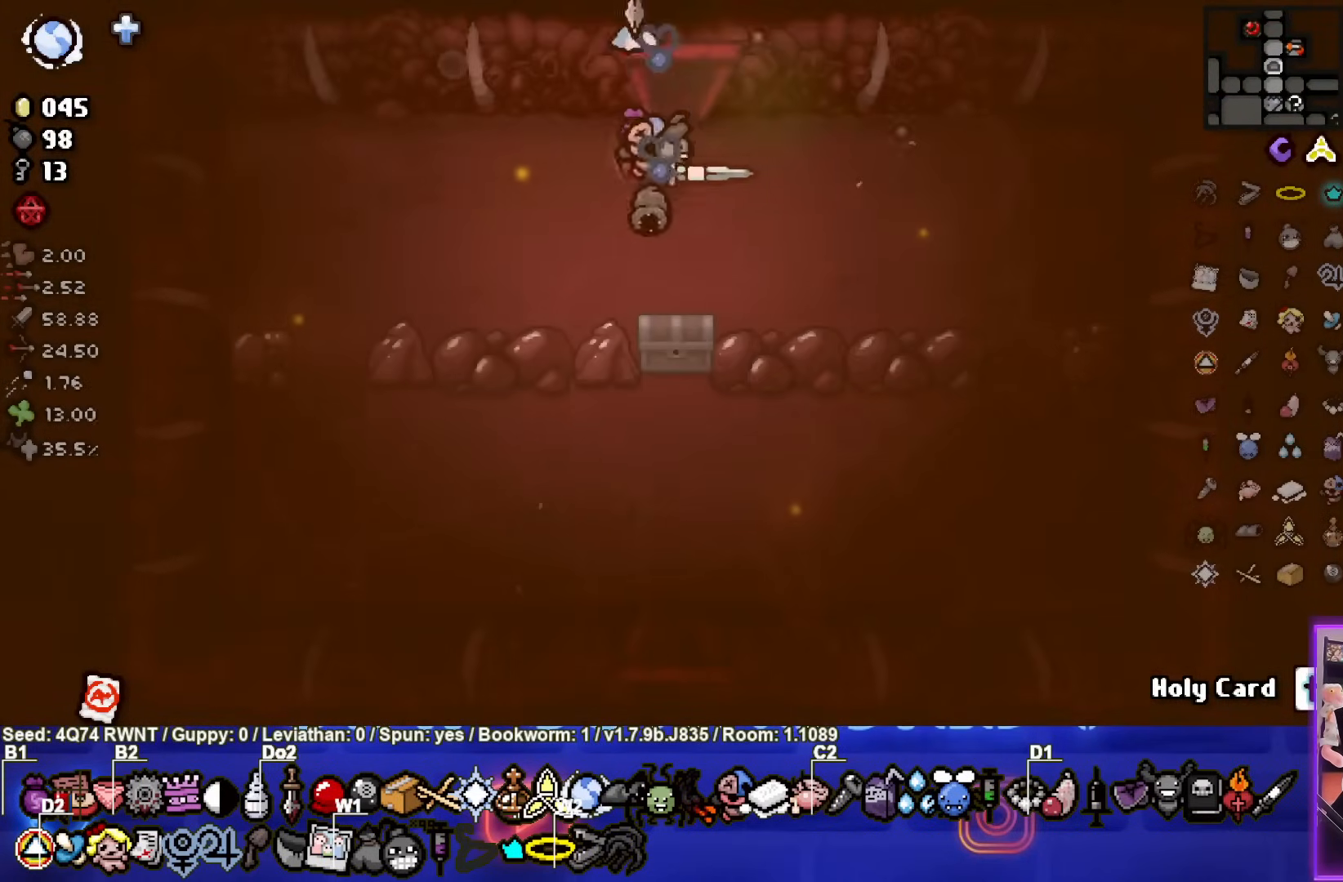
{"buttons": [], "left_stick": "center", "events": [[483, "left_stick", "center"]]}
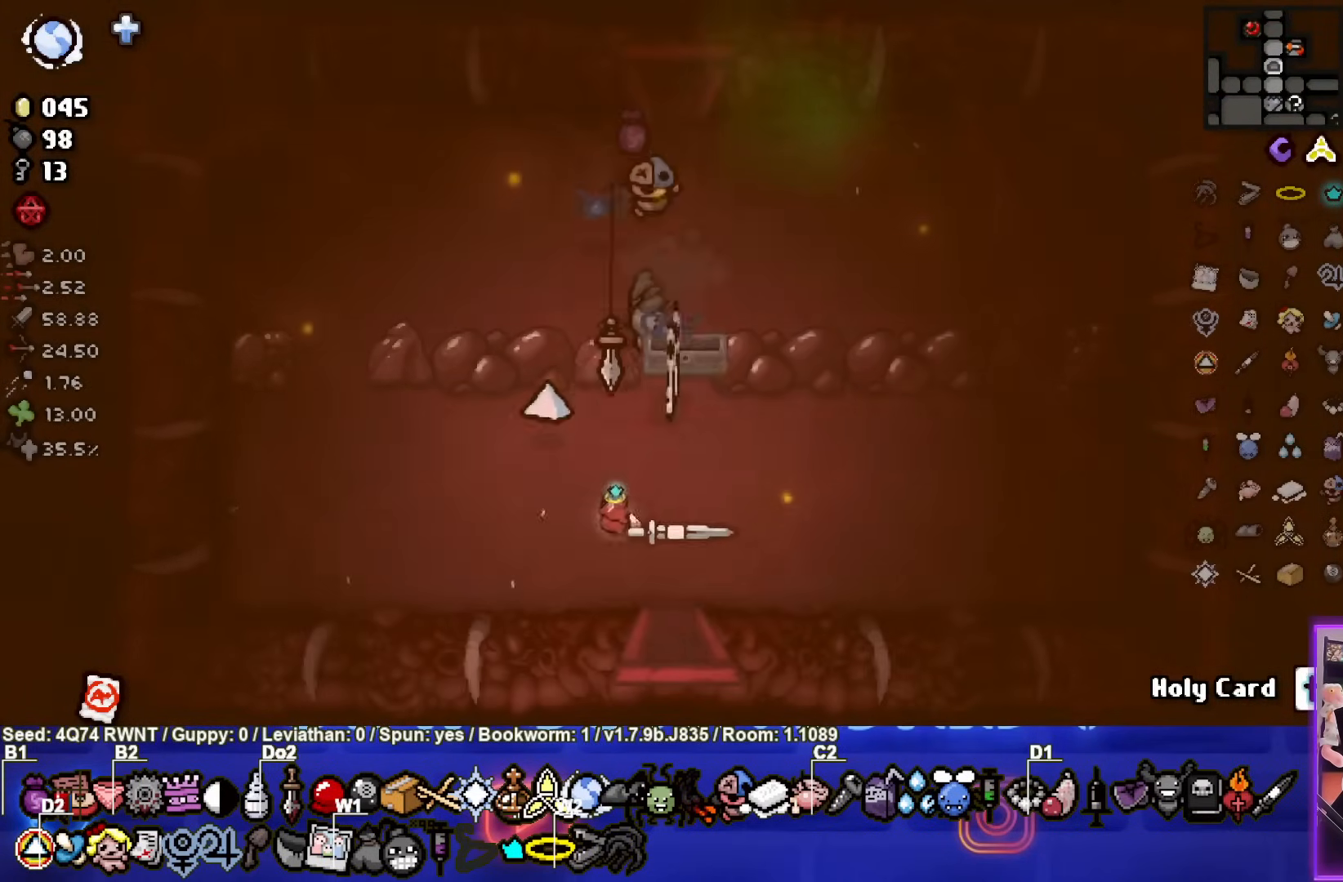
{"buttons": [], "left_stick": "up-right", "events": [[350, "left_stick", "up-right"]]}
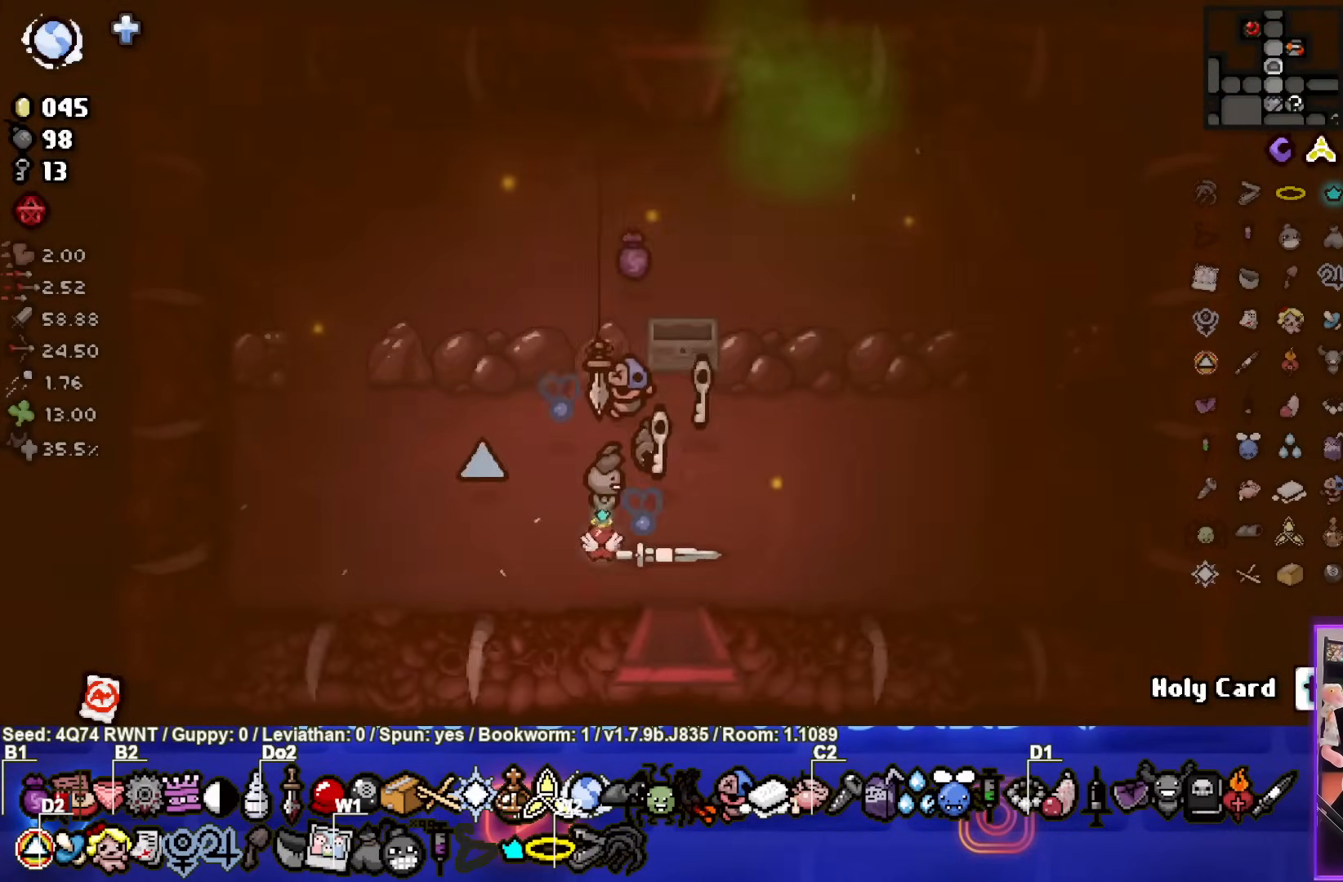
{"buttons": [], "left_stick": "down-left", "events": [[217, "left_stick", "center"], [300, "left_stick", "down-left"]]}
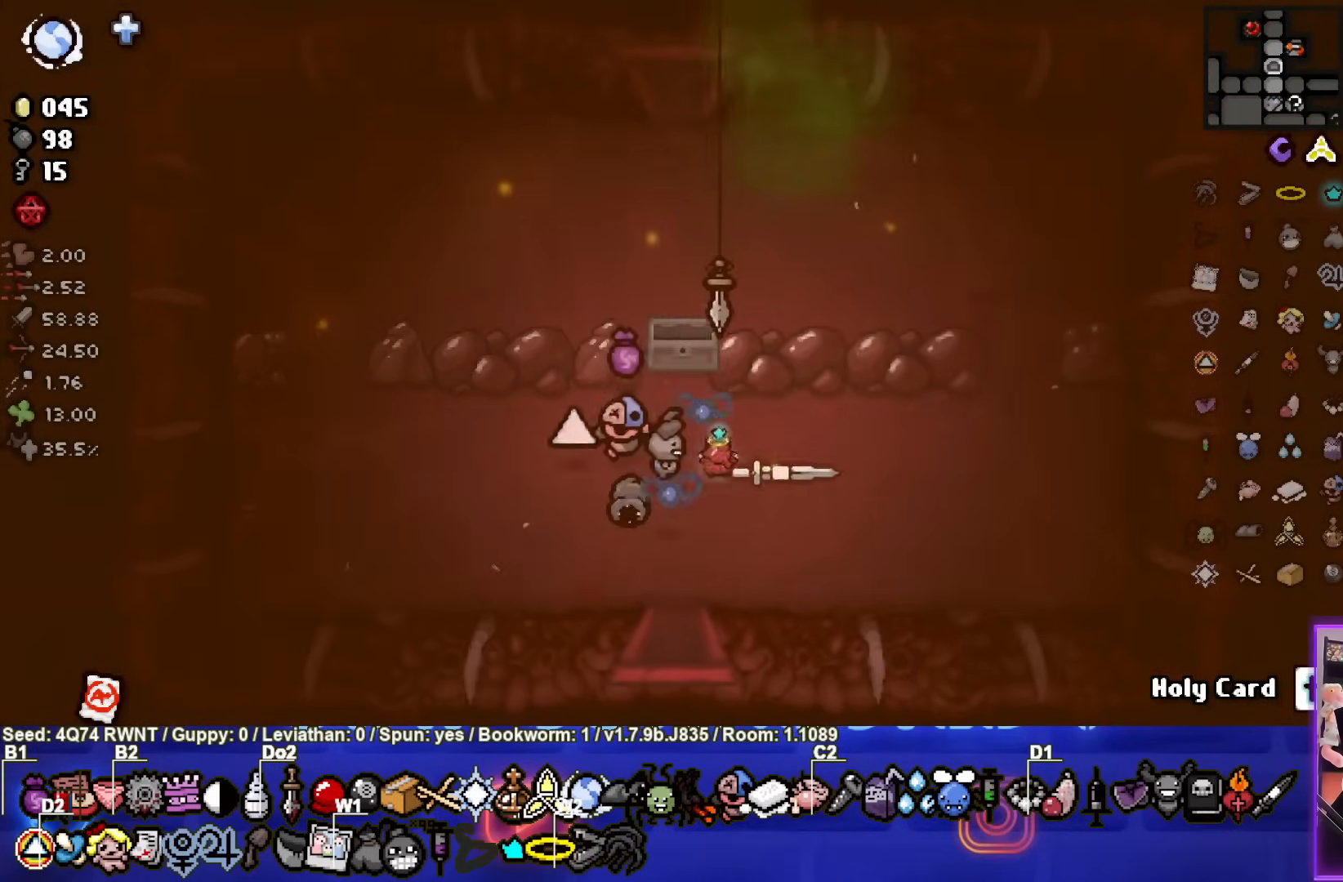
{"buttons": [], "left_stick": "center", "events": [[500, "left_stick", "center"]]}
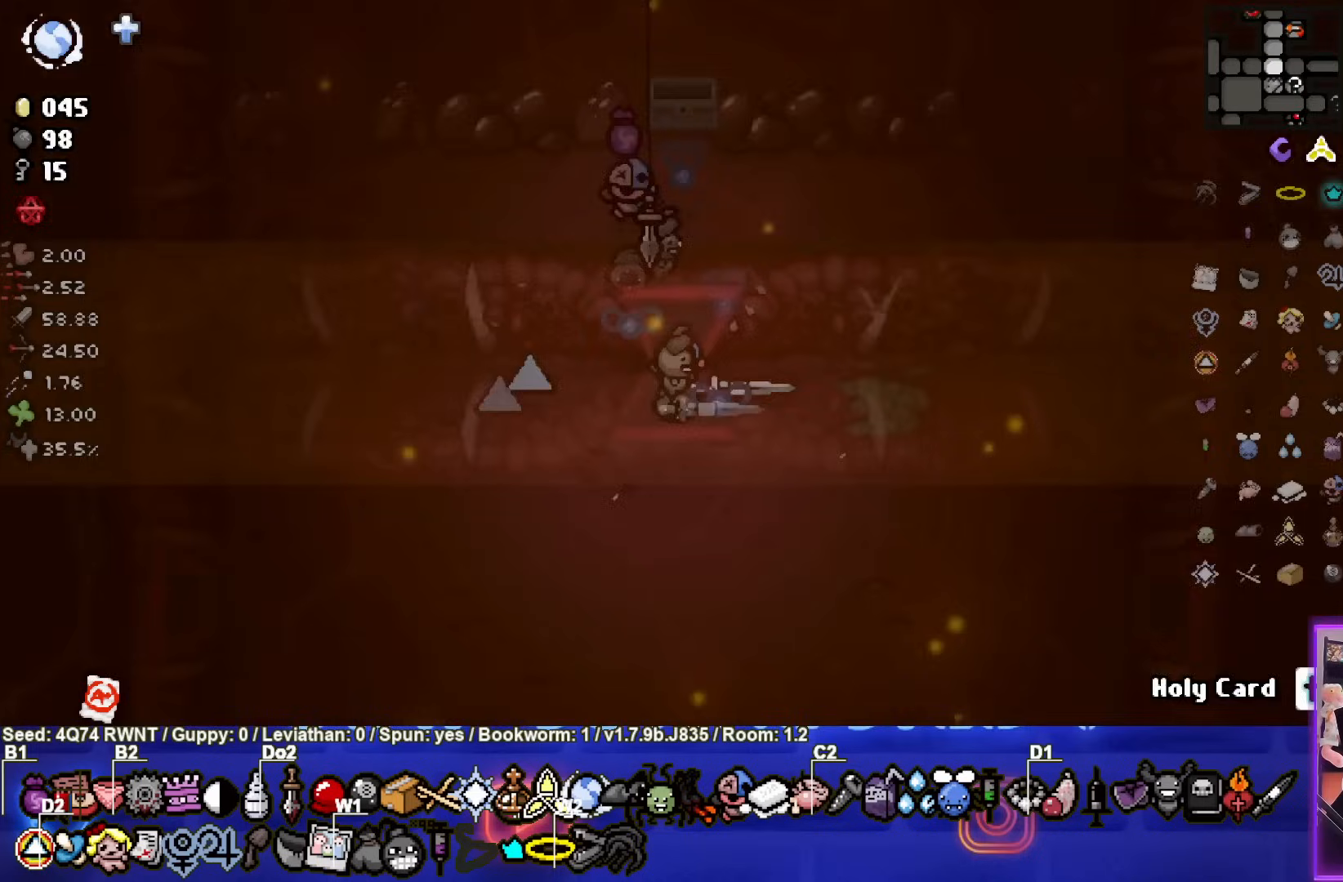
{"buttons": ["SELECT"], "left_stick": "center", "events": [[400, "SELECT", "down"]]}
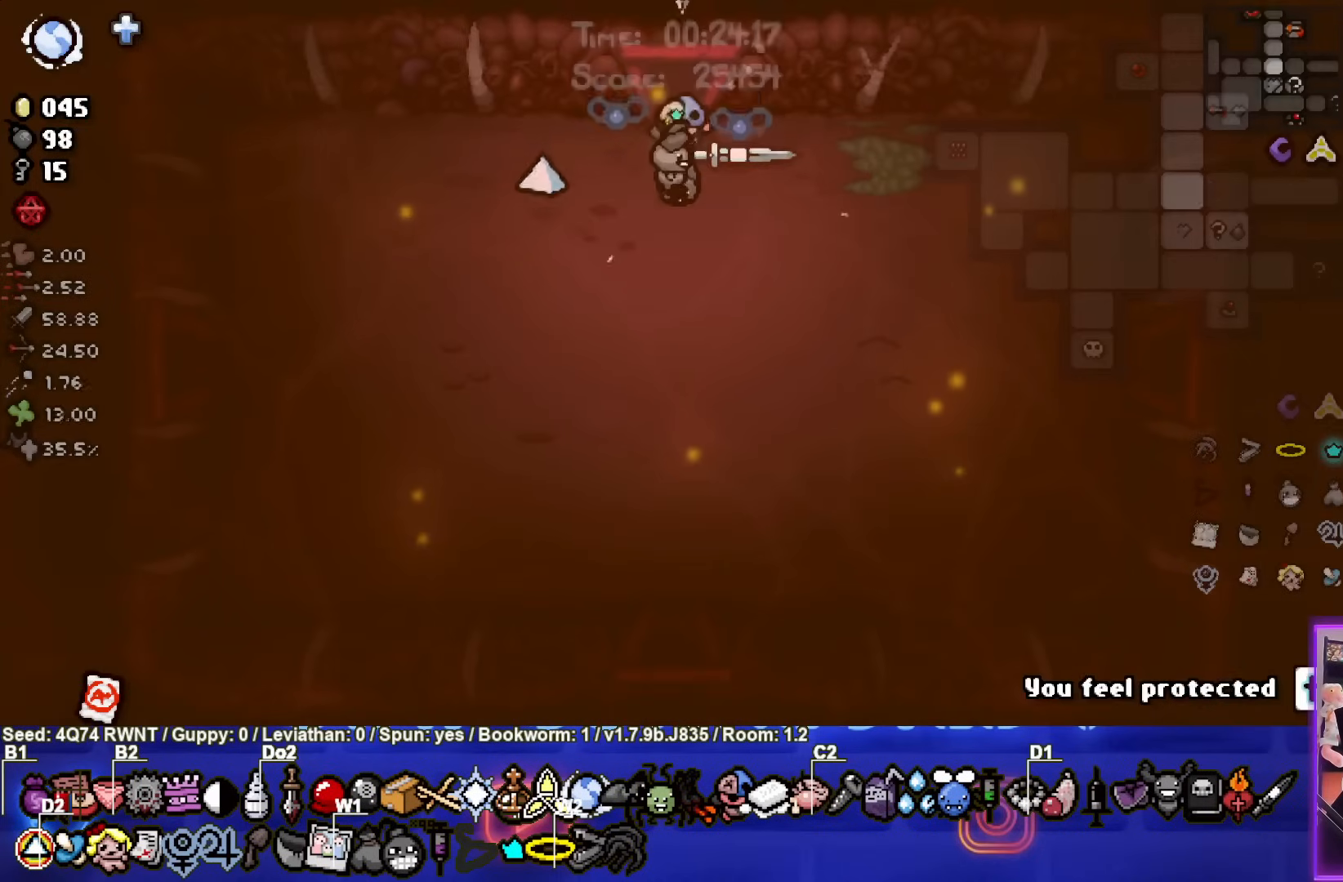
{"buttons": ["SELECT"], "left_stick": "center", "events": []}
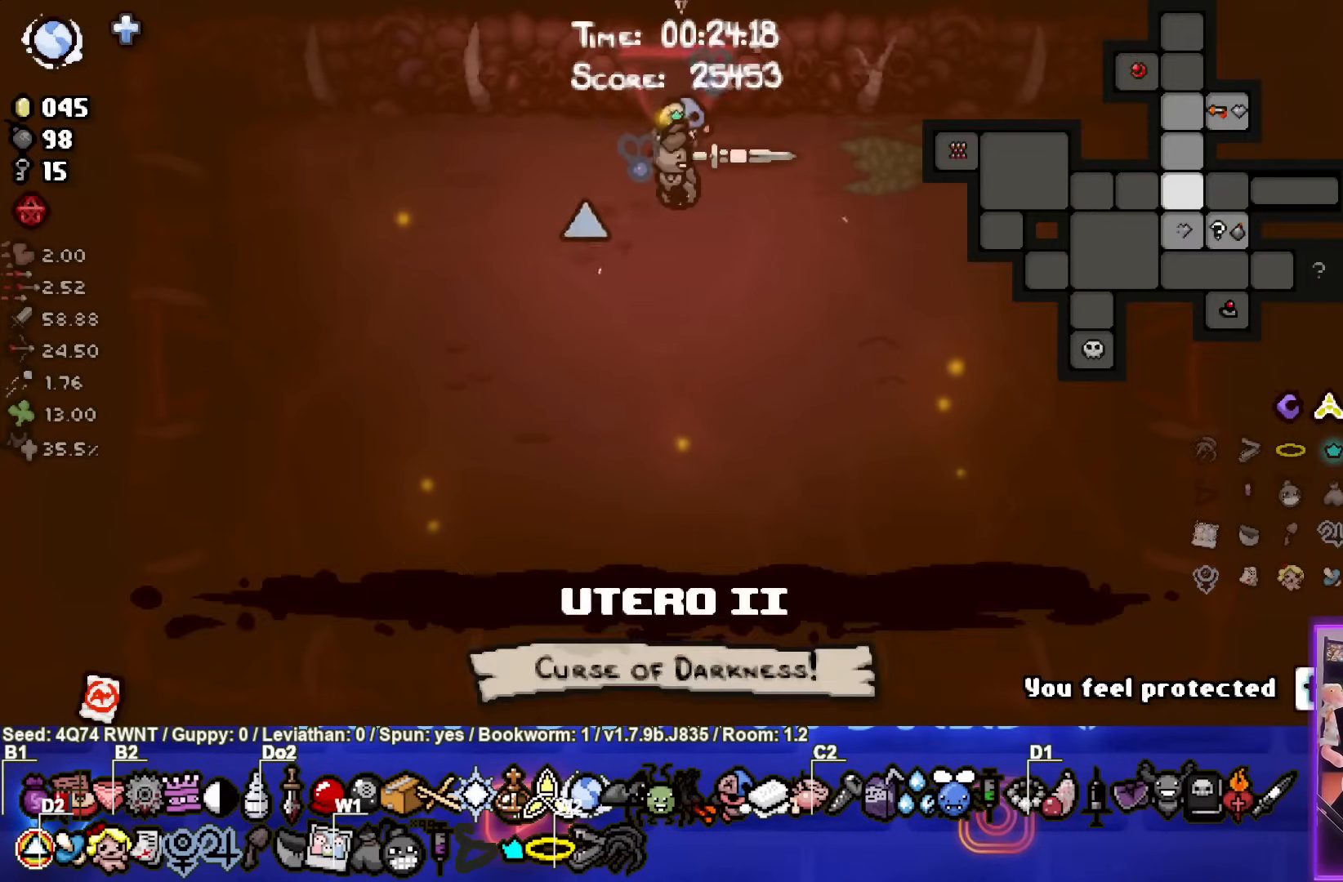
{"buttons": [], "left_stick": "down", "events": [[33, "SELECT", "up"], [350, "left_stick", "down"]]}
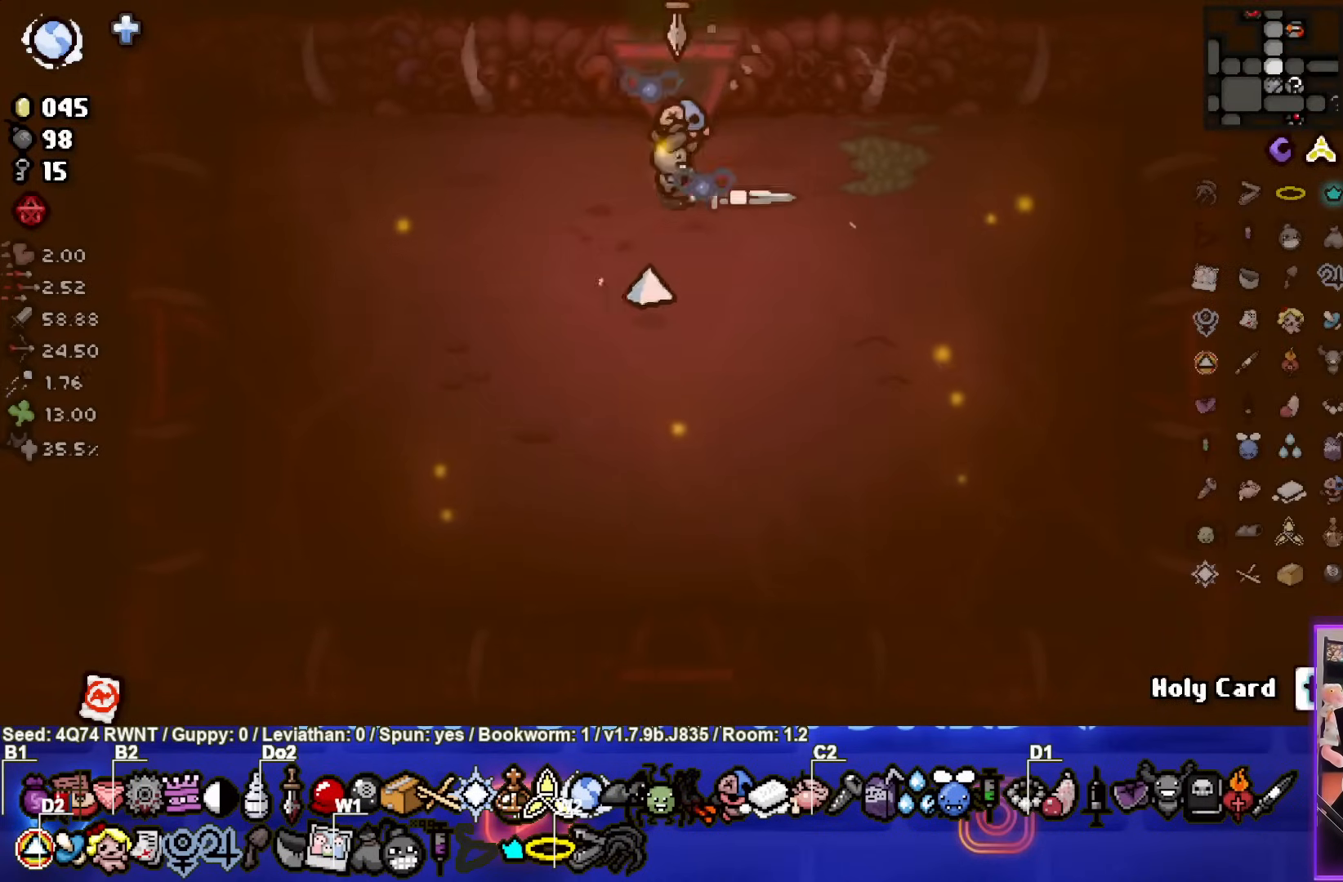
{"buttons": [], "left_stick": "down", "events": []}
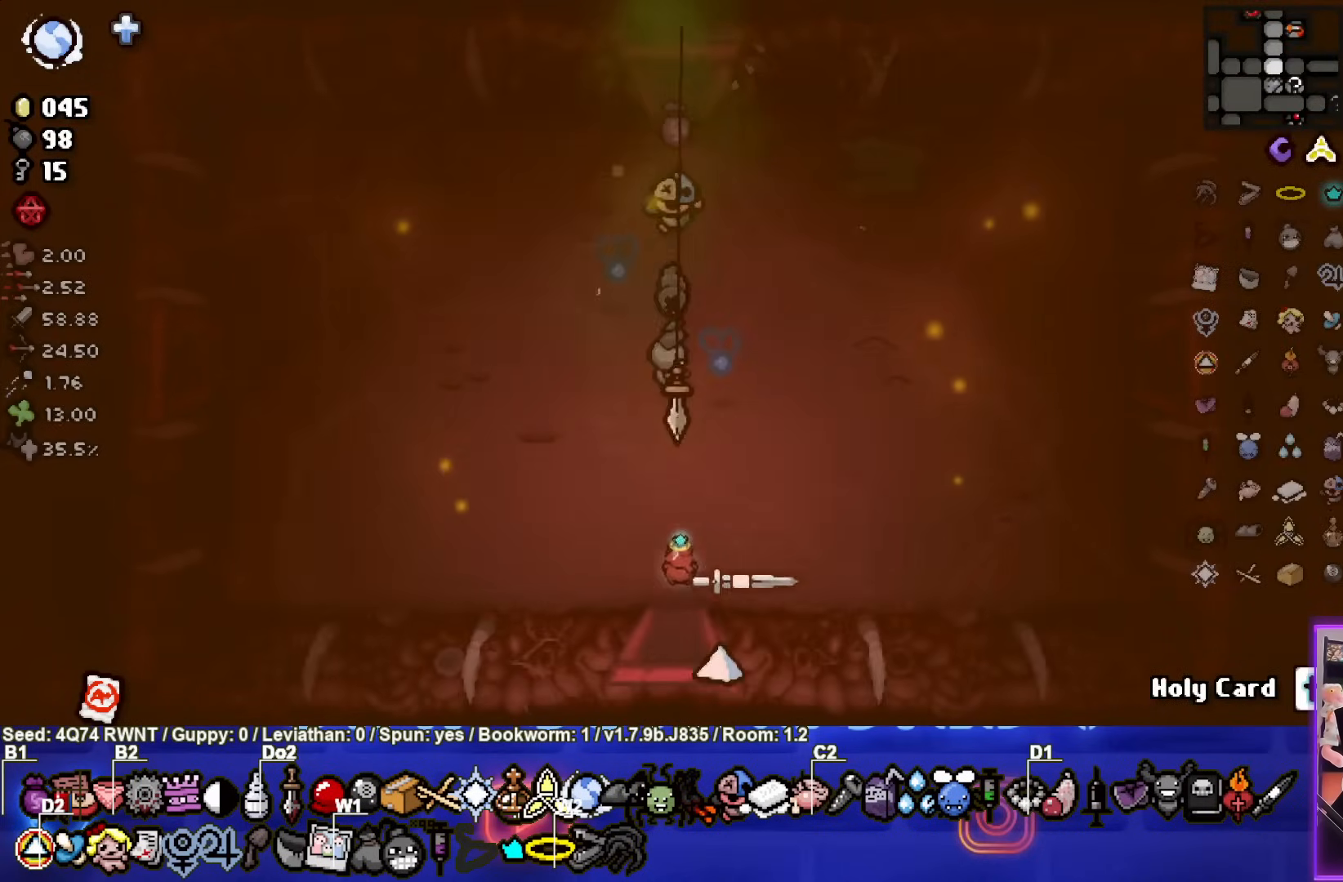
{"buttons": [], "left_stick": "center", "events": [[183, "left_stick", "center"]]}
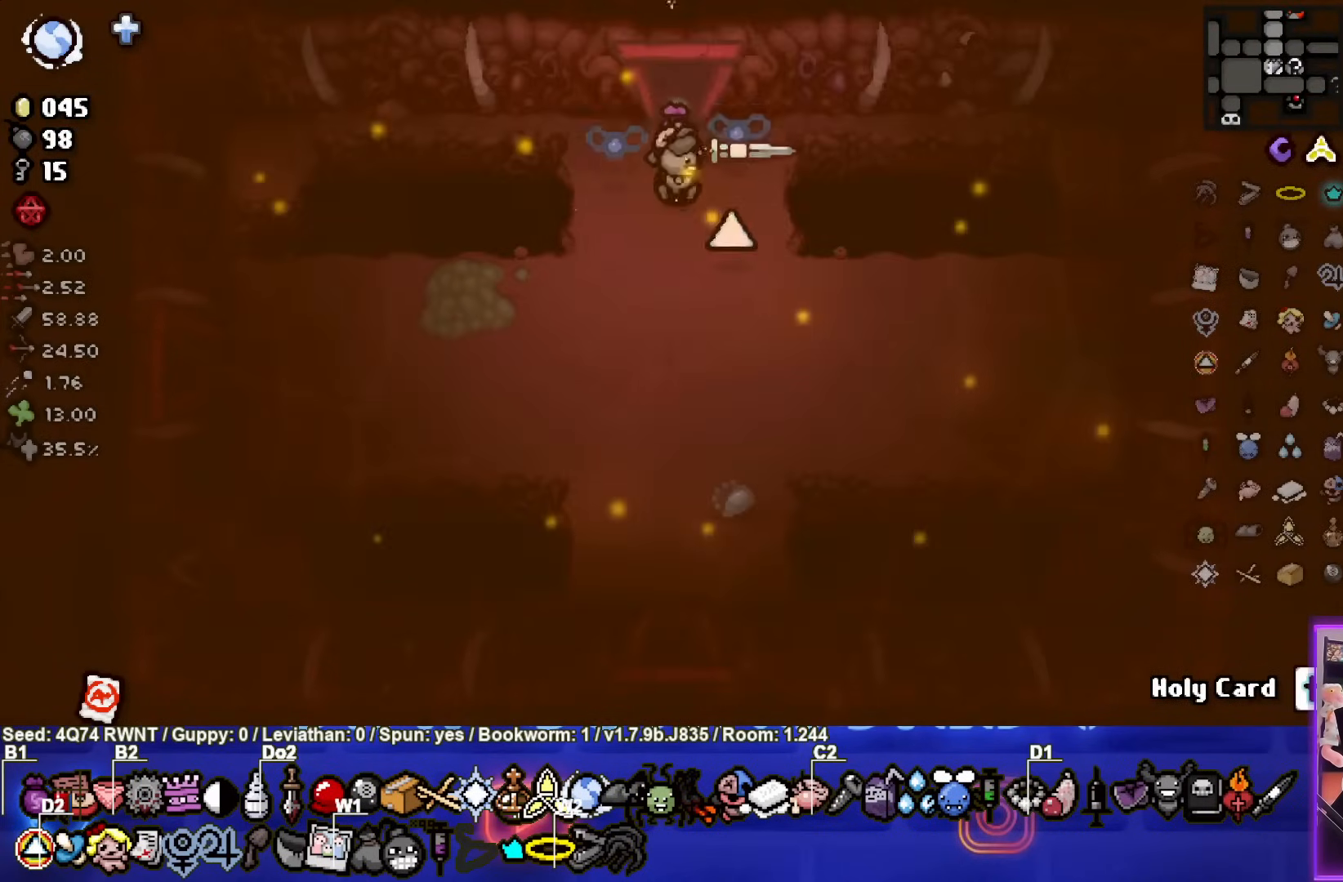
{"buttons": [], "left_stick": "down-left", "events": [[33, "left_stick", "down-left"]]}